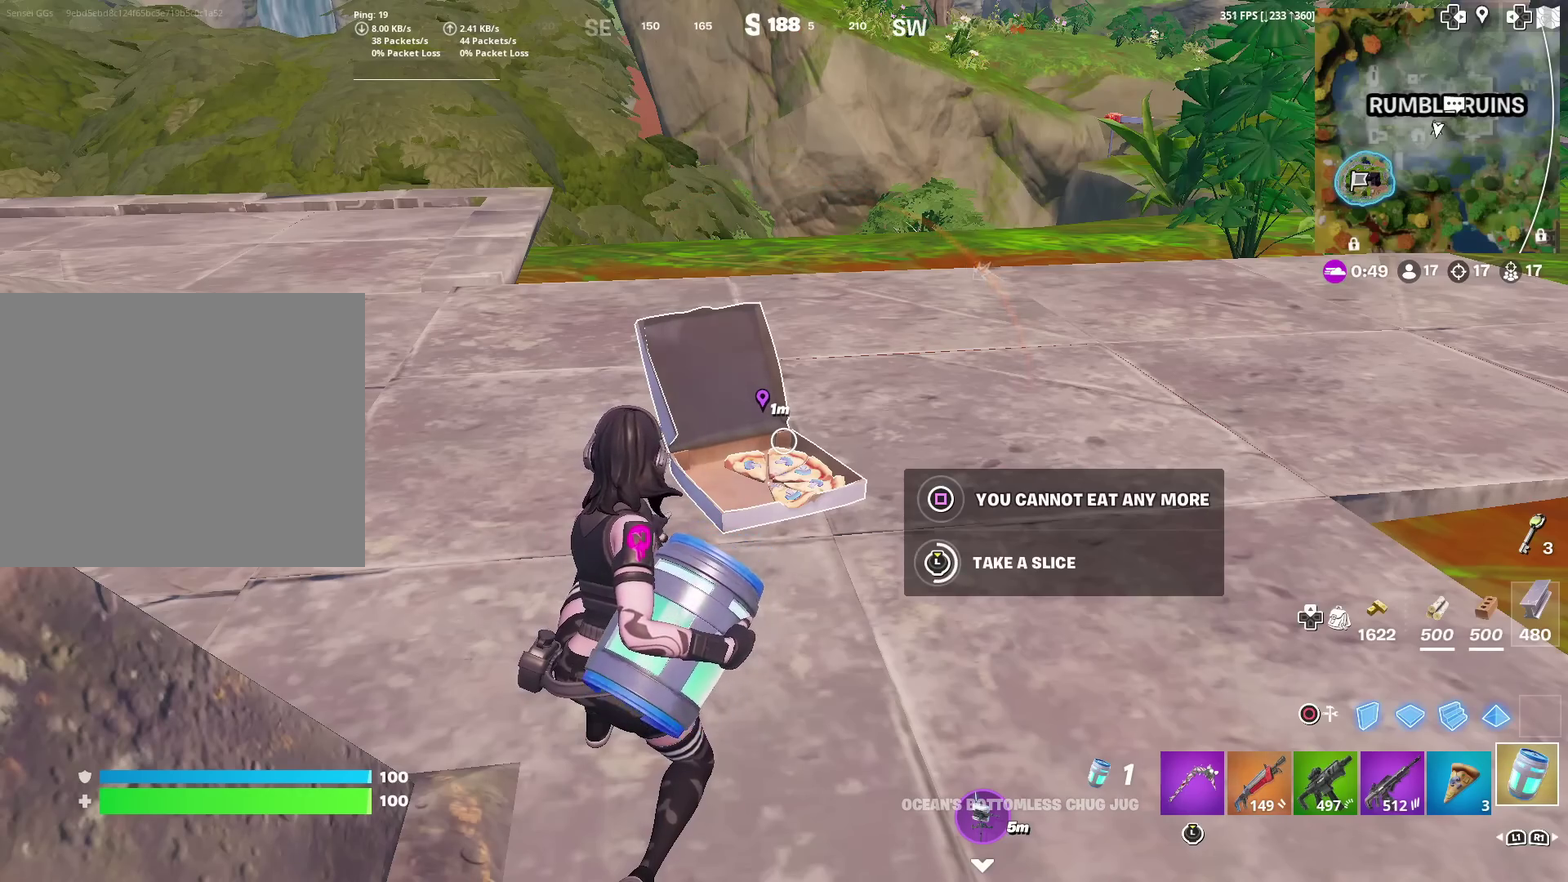
Gameplay with a controller (PlayStation layout); each line is a JSON object with the inputs held at the frame after it (dt_ms = milliseconds from this image to that frame). "events" lists button and stick changes between this image and that frame as [ms after this image, input, new state], when the widget could be followed in between. Not read: L1 R1 TOUCHPAD.
{"dt_ms": 500, "buttons": [], "left_stick": "center", "right_stick": "center", "events": []}
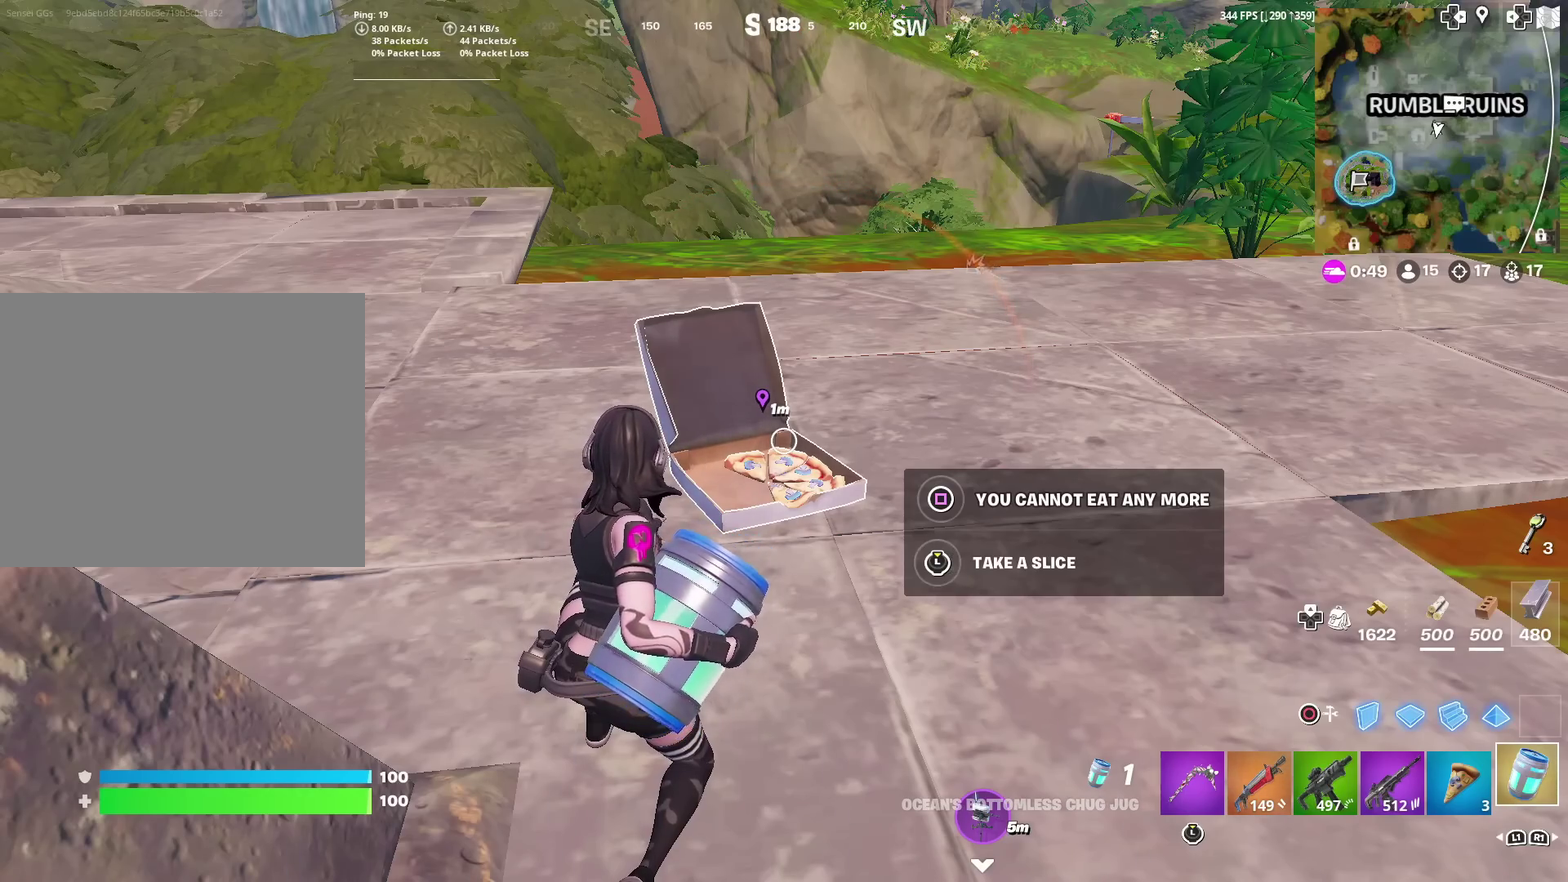
{"dt_ms": 501, "buttons": [], "left_stick": "up", "right_stick": "center", "events": [[167, "left_stick", "up-right"], [267, "right_stick", "right"], [334, "right_stick", "up-right"], [417, "left_stick", "up"], [450, "right_stick", "center"]]}
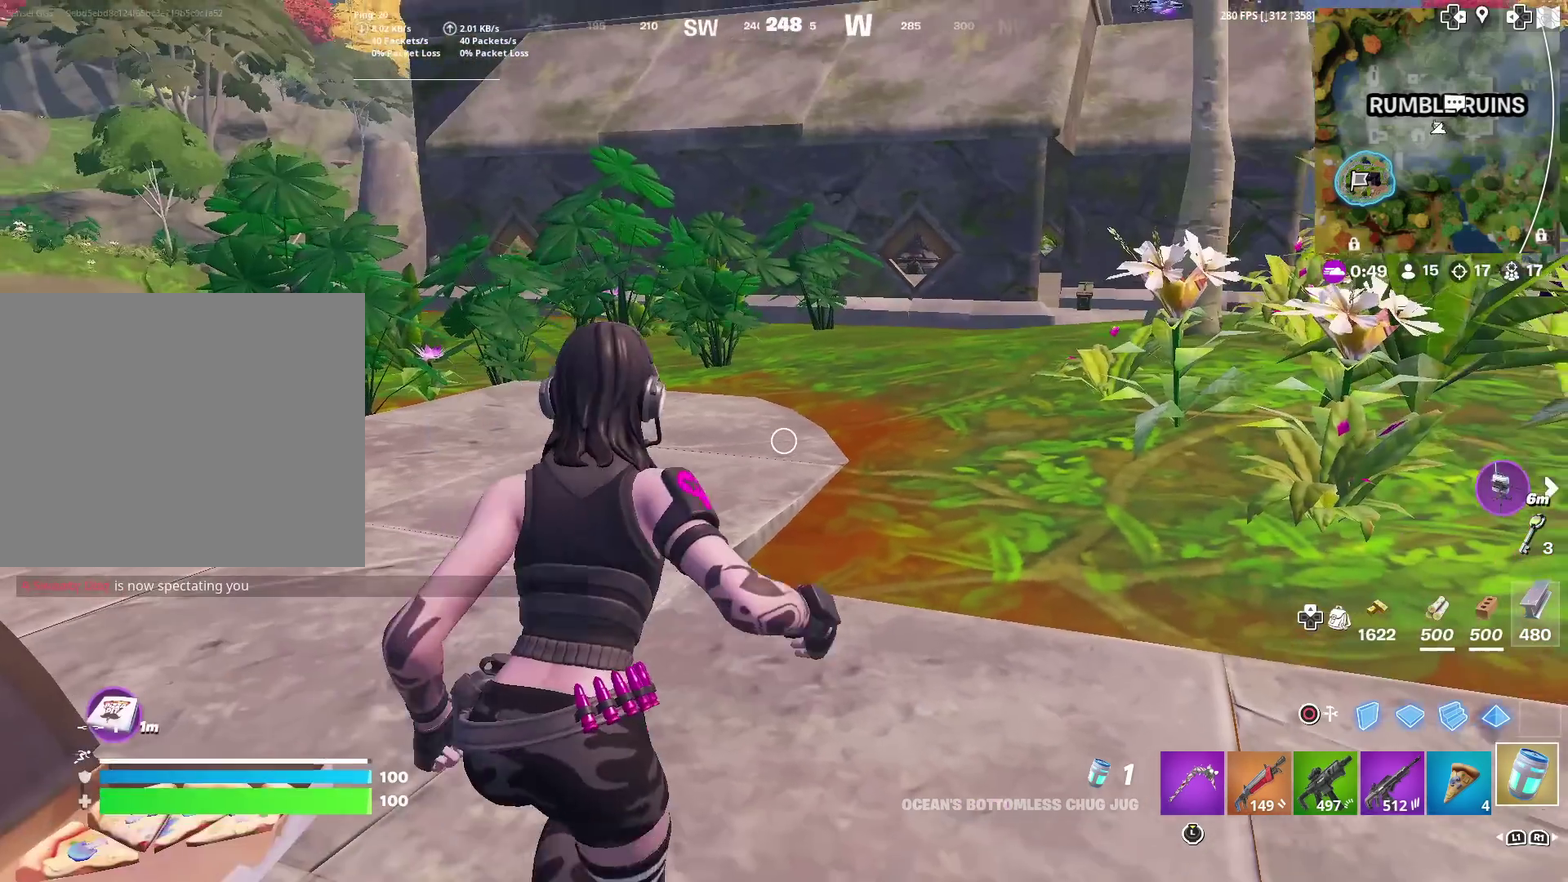
{"dt_ms": 300, "buttons": [], "left_stick": "center", "right_stick": "center", "events": [[200, "left_stick", "up-right"], [250, "left_stick", "center"]]}
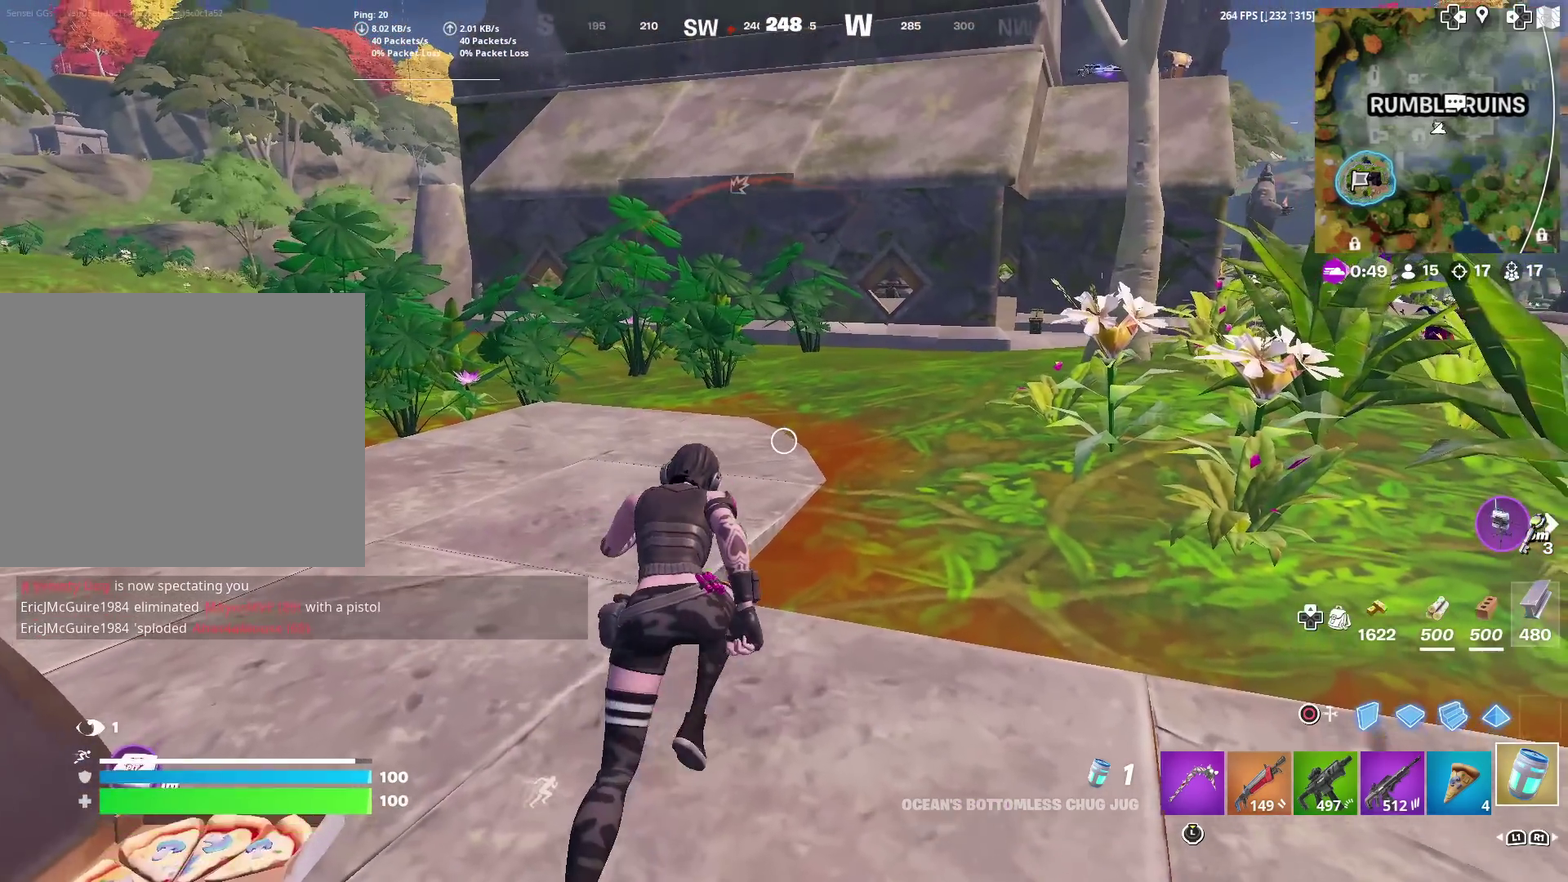
{"dt_ms": 884, "buttons": ["CROSS"], "left_stick": "center", "right_stick": "center", "events": [[167, "DPAD_UP", "down"], [250, "DPAD_UP", "up"], [350, "DPAD_LEFT", "down"], [450, "DPAD_LEFT", "up"], [684, "CROSS", "down"], [751, "CROSS", "up"], [784, "DPAD_LEFT", "down"], [851, "CROSS", "down"], [867, "DPAD_LEFT", "up"]]}
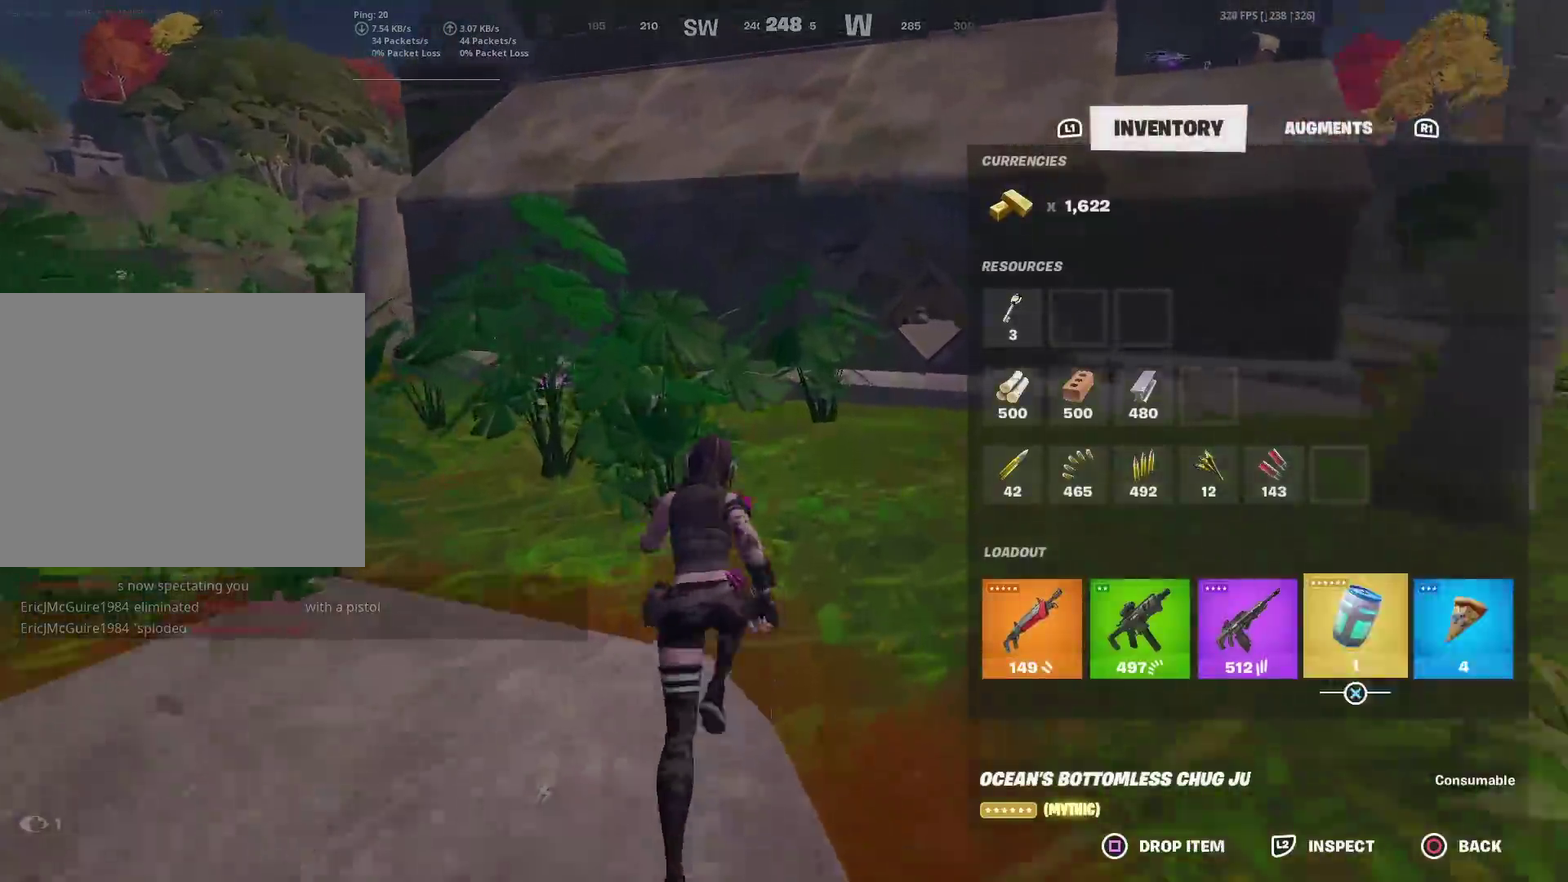
{"dt_ms": 300, "buttons": [], "left_stick": "center", "right_stick": "center", "events": [[50, "CROSS", "up"], [83, "CIRCLE", "down"], [150, "CIRCLE", "up"]]}
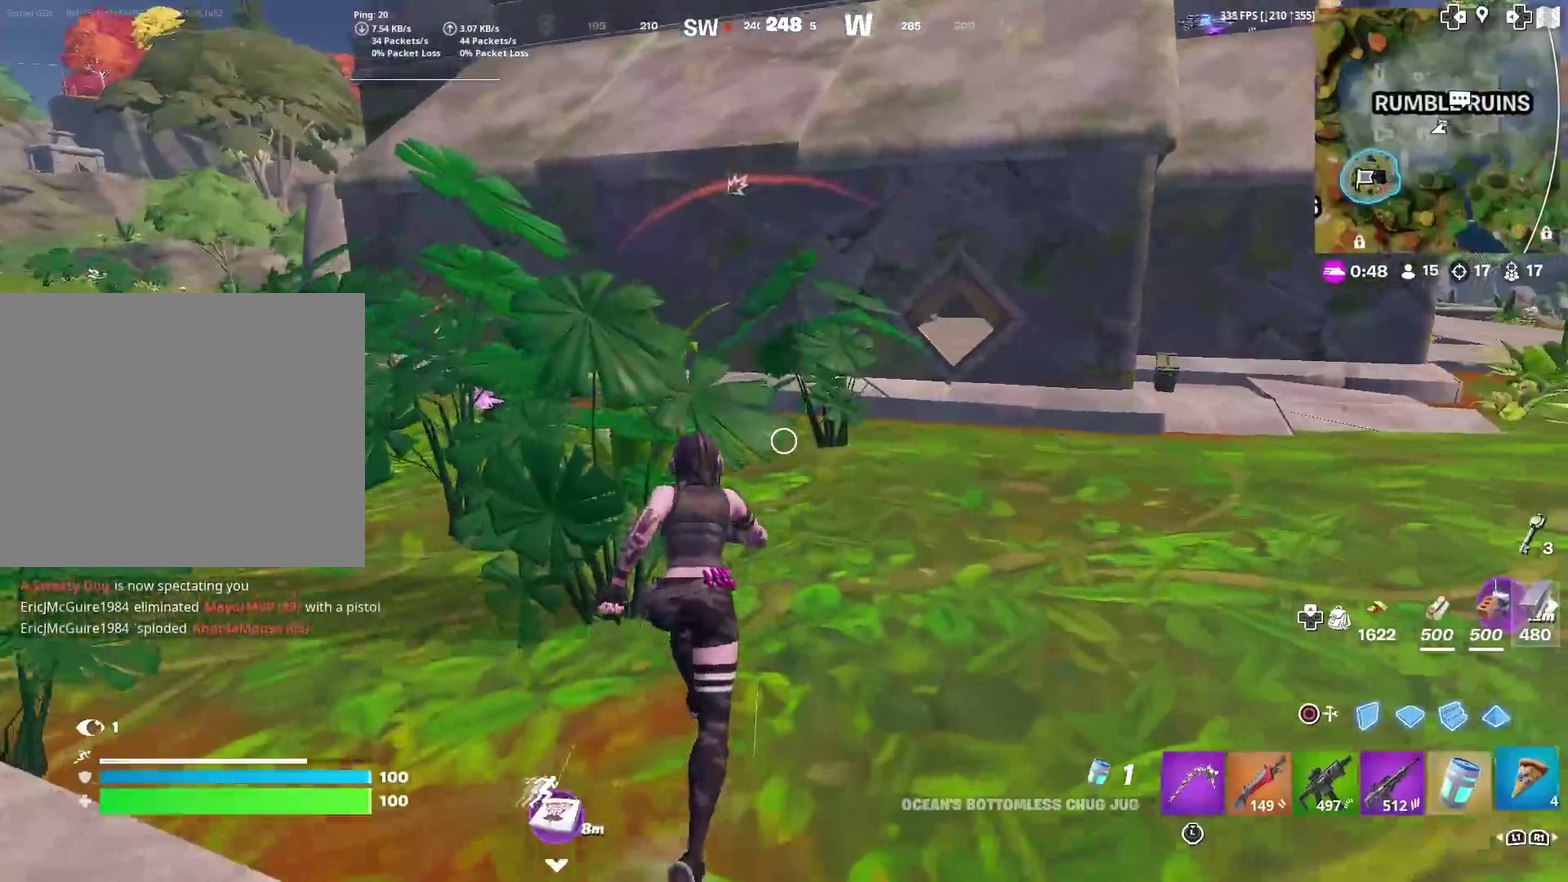
{"dt_ms": 601, "buttons": ["SQUARE"], "left_stick": "center", "right_stick": "center", "events": [[167, "right_stick", "up-left"], [234, "right_stick", "center"], [568, "SQUARE", "down"]]}
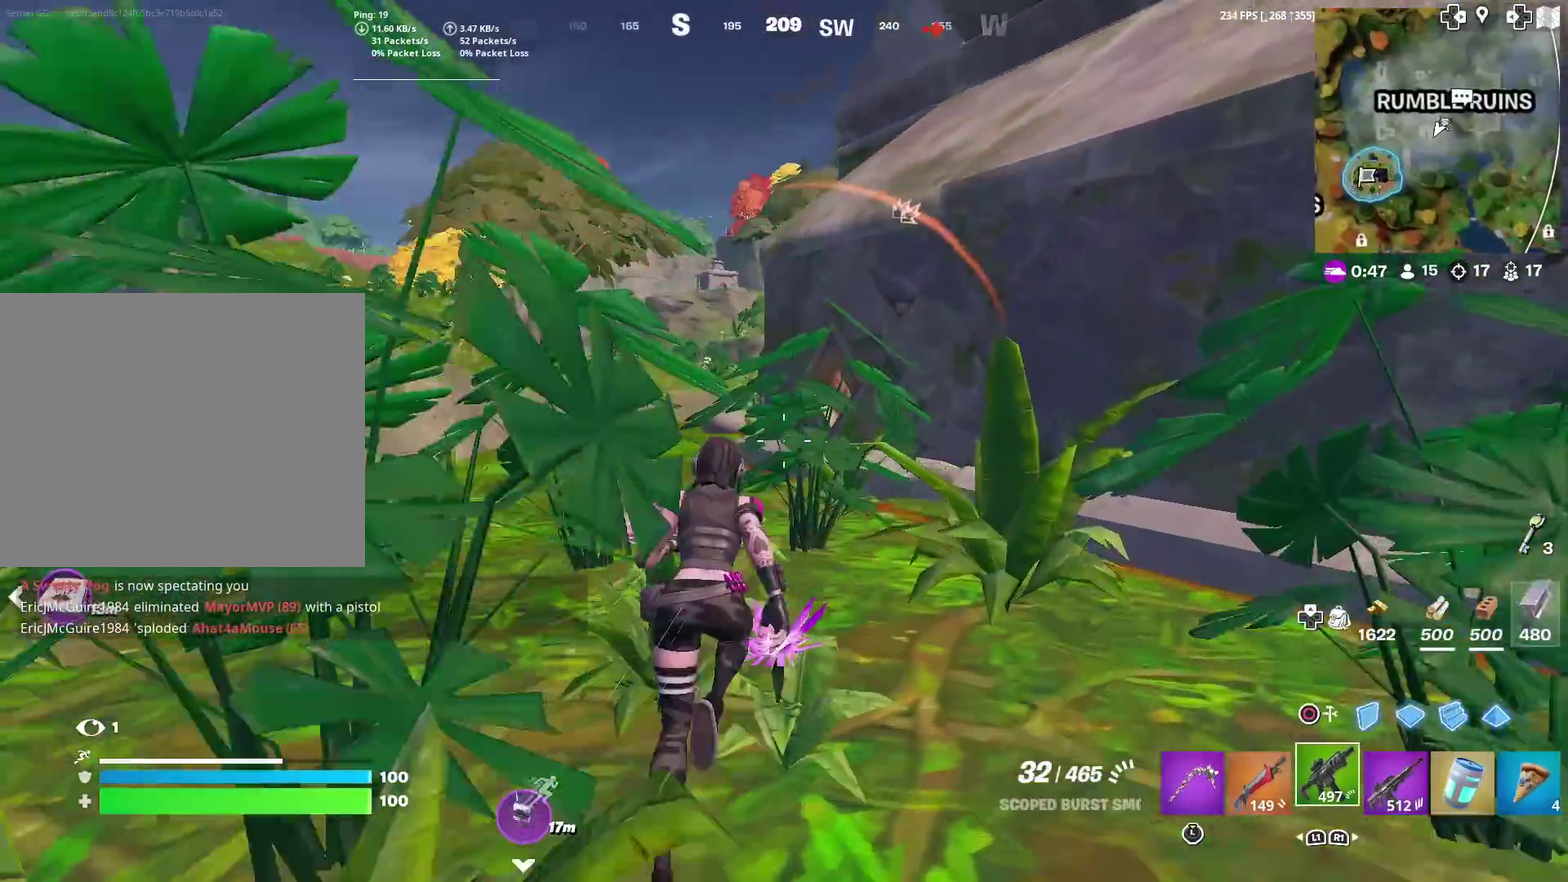
{"dt_ms": 400, "buttons": [], "left_stick": "center", "right_stick": "center", "events": [[50, "SQUARE", "up"], [150, "SQUARE", "down"], [217, "SQUARE", "up"]]}
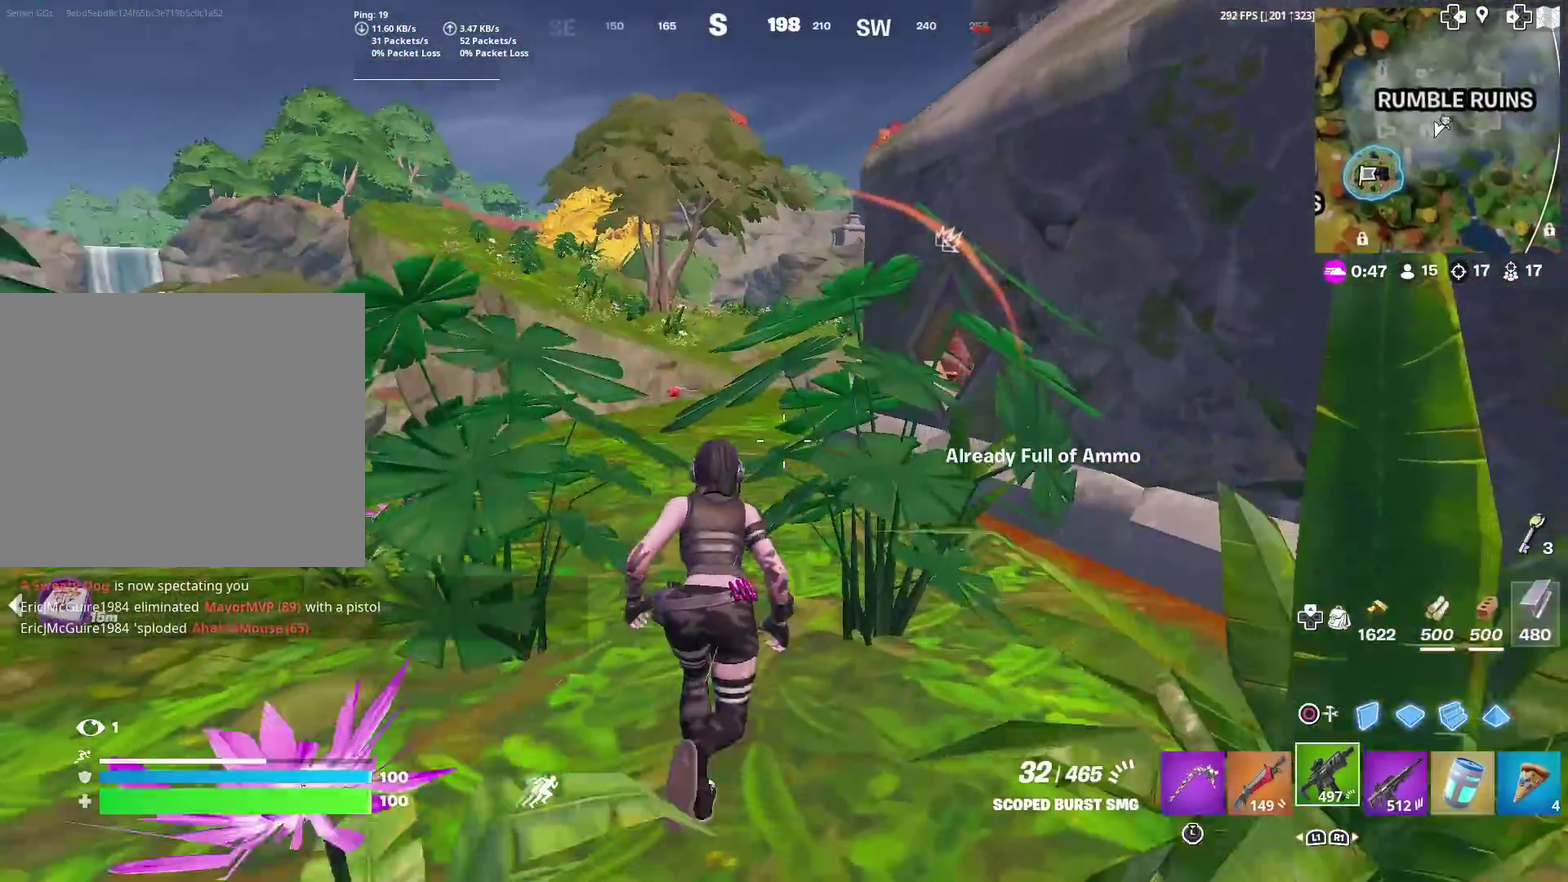
{"dt_ms": 601, "buttons": ["SQUARE"], "left_stick": "center", "right_stick": "center", "events": [[401, "SQUARE", "down"], [467, "SQUARE", "up"], [584, "SQUARE", "down"]]}
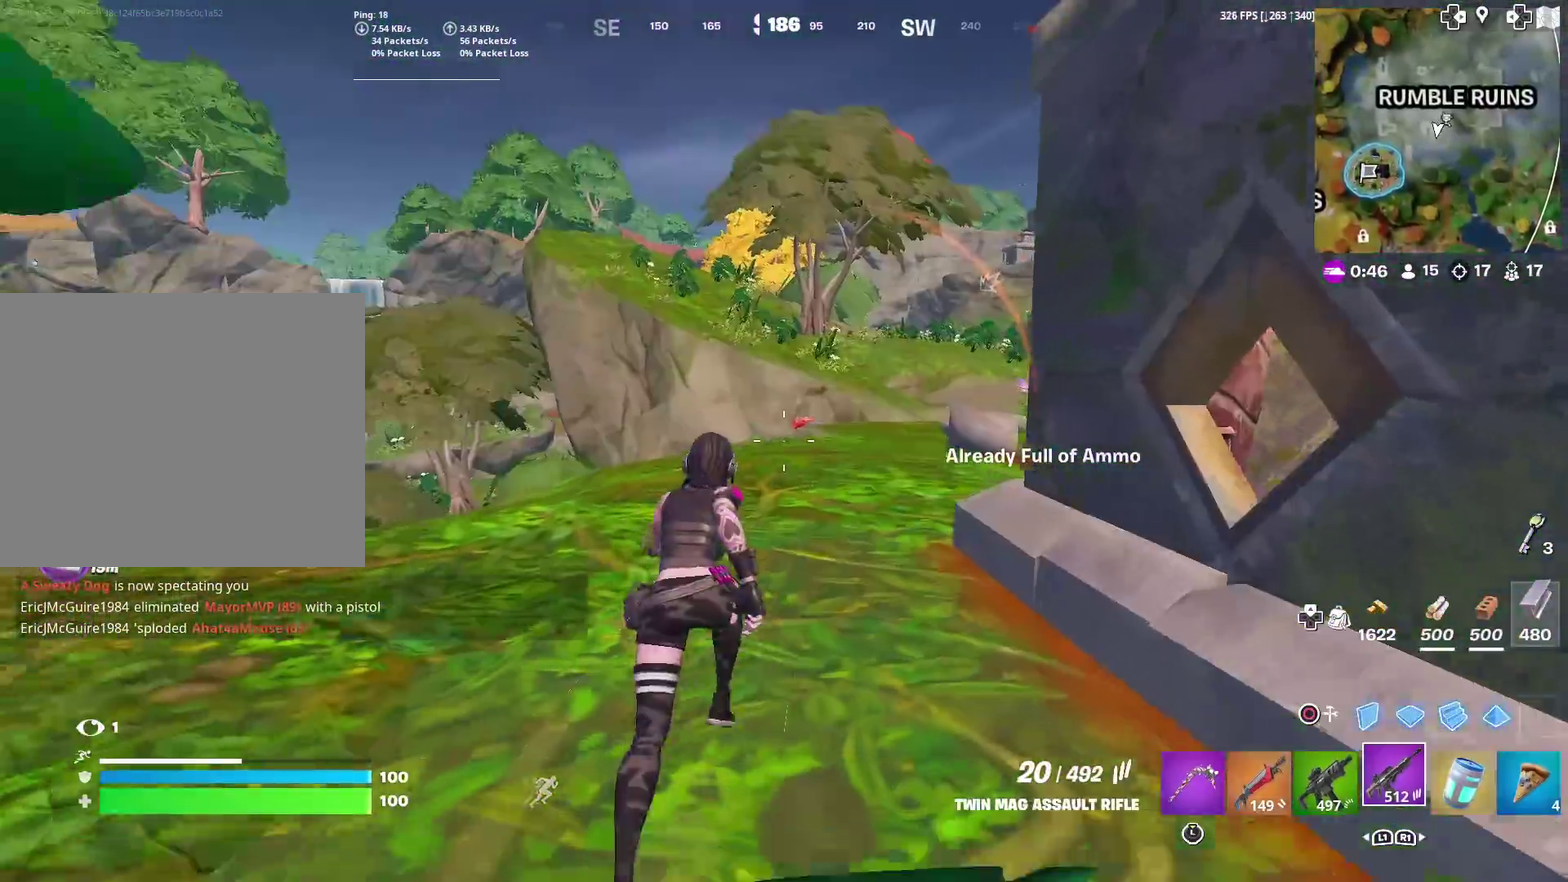
{"dt_ms": 400, "buttons": [], "left_stick": "center", "right_stick": "center", "events": [[50, "SQUARE", "up"], [150, "SQUARE", "down"], [217, "SQUARE", "up"]]}
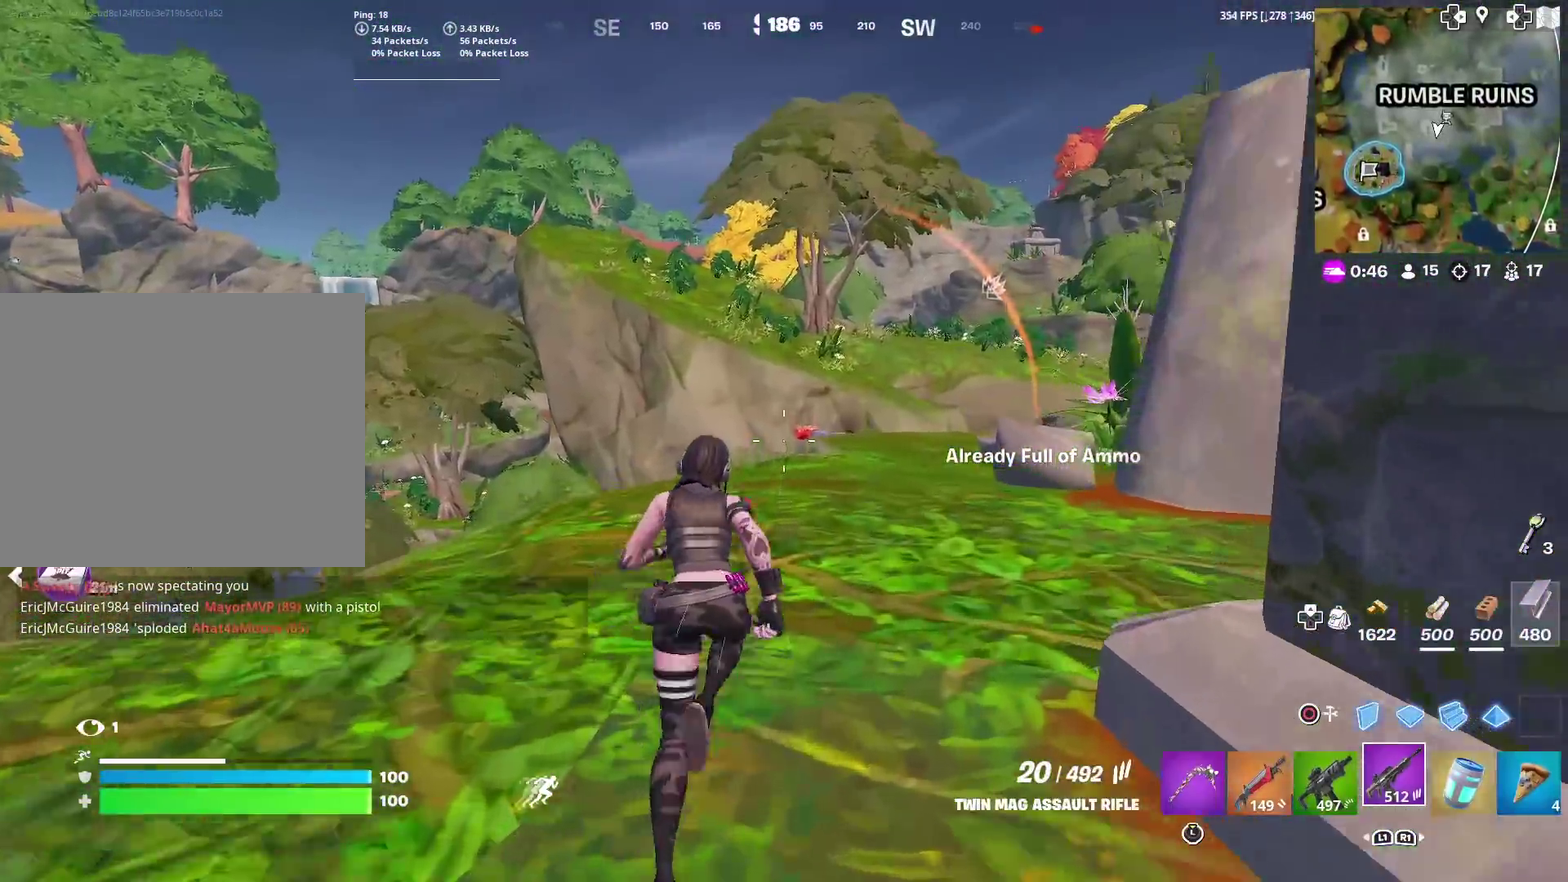
{"dt_ms": 501, "buttons": [], "left_stick": "center", "right_stick": "center", "events": [[50, "right_stick", "right"], [167, "right_stick", "center"], [401, "right_stick", "left"], [451, "right_stick", "center"]]}
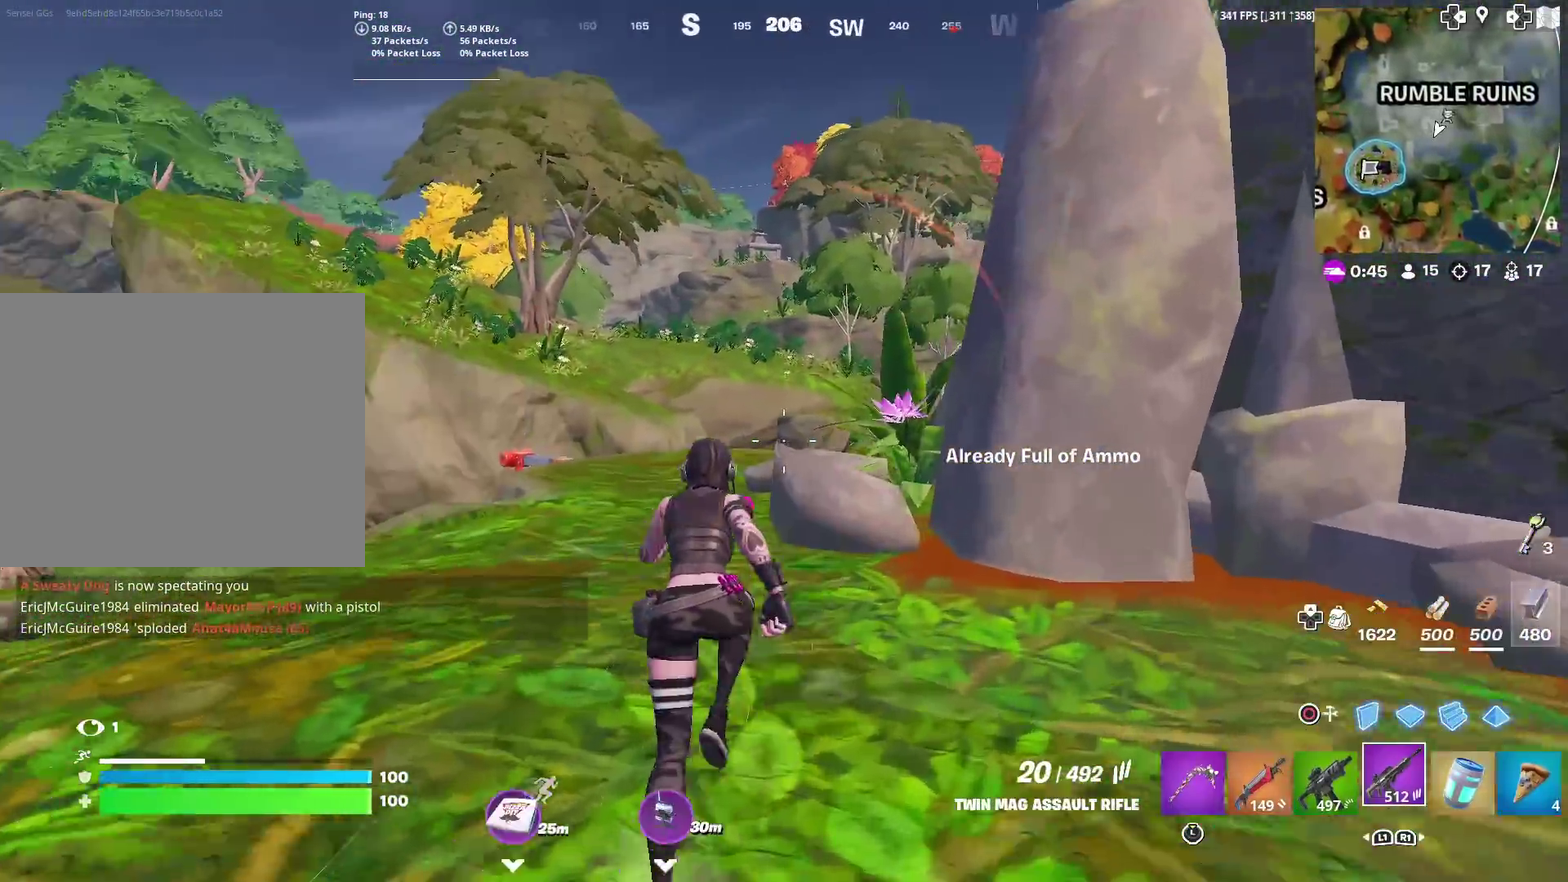
{"dt_ms": 500, "buttons": [], "left_stick": "center", "right_stick": "center", "events": [[283, "right_stick", "left"], [350, "right_stick", "center"]]}
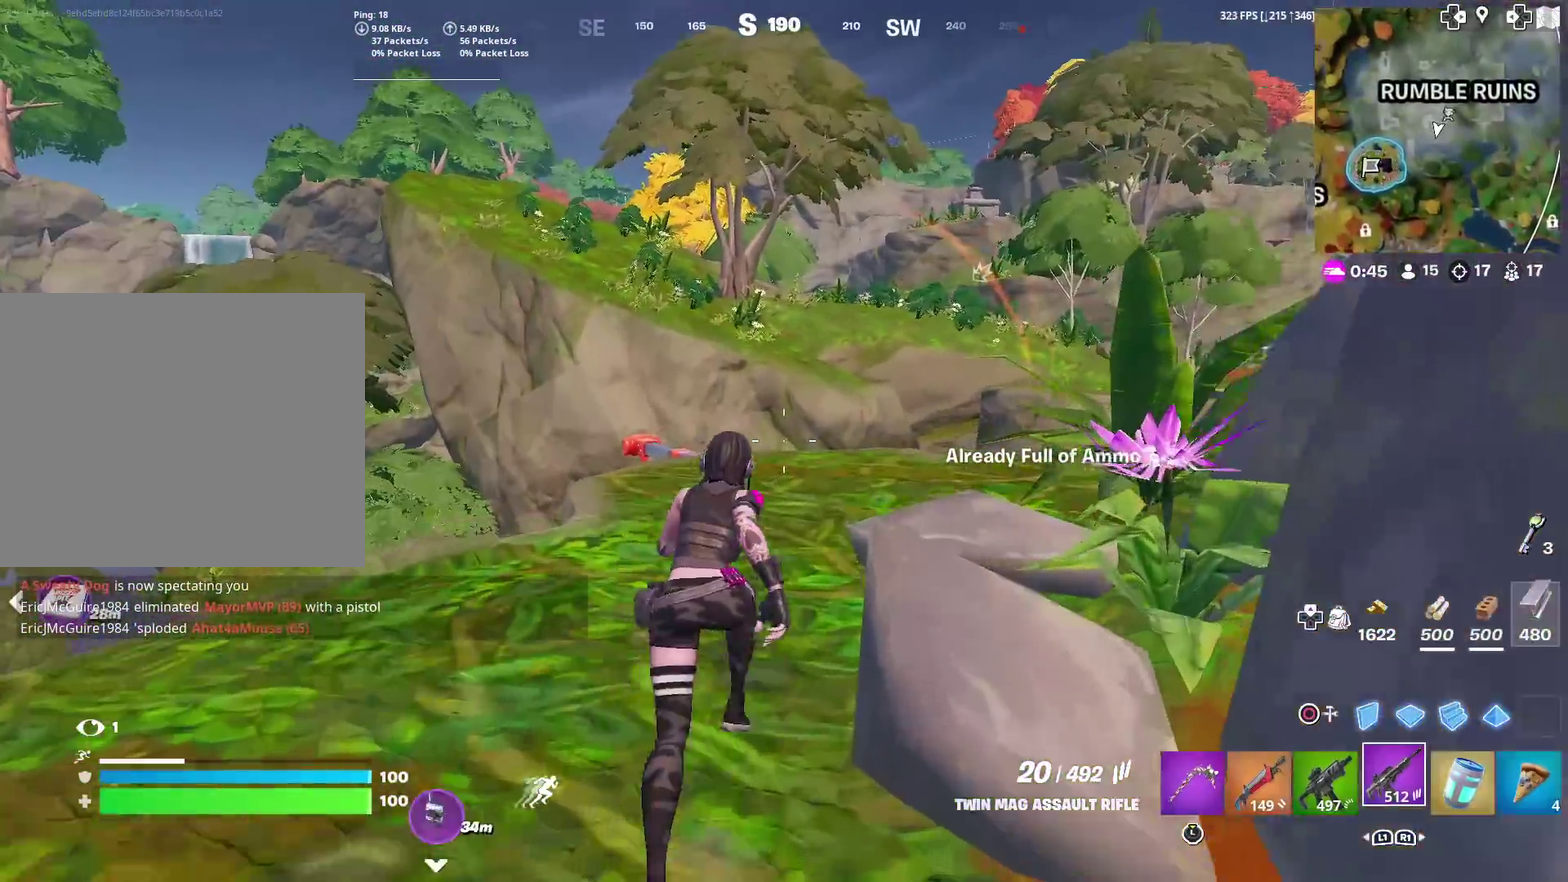
{"dt_ms": 401, "buttons": [], "left_stick": "center", "right_stick": "center", "events": []}
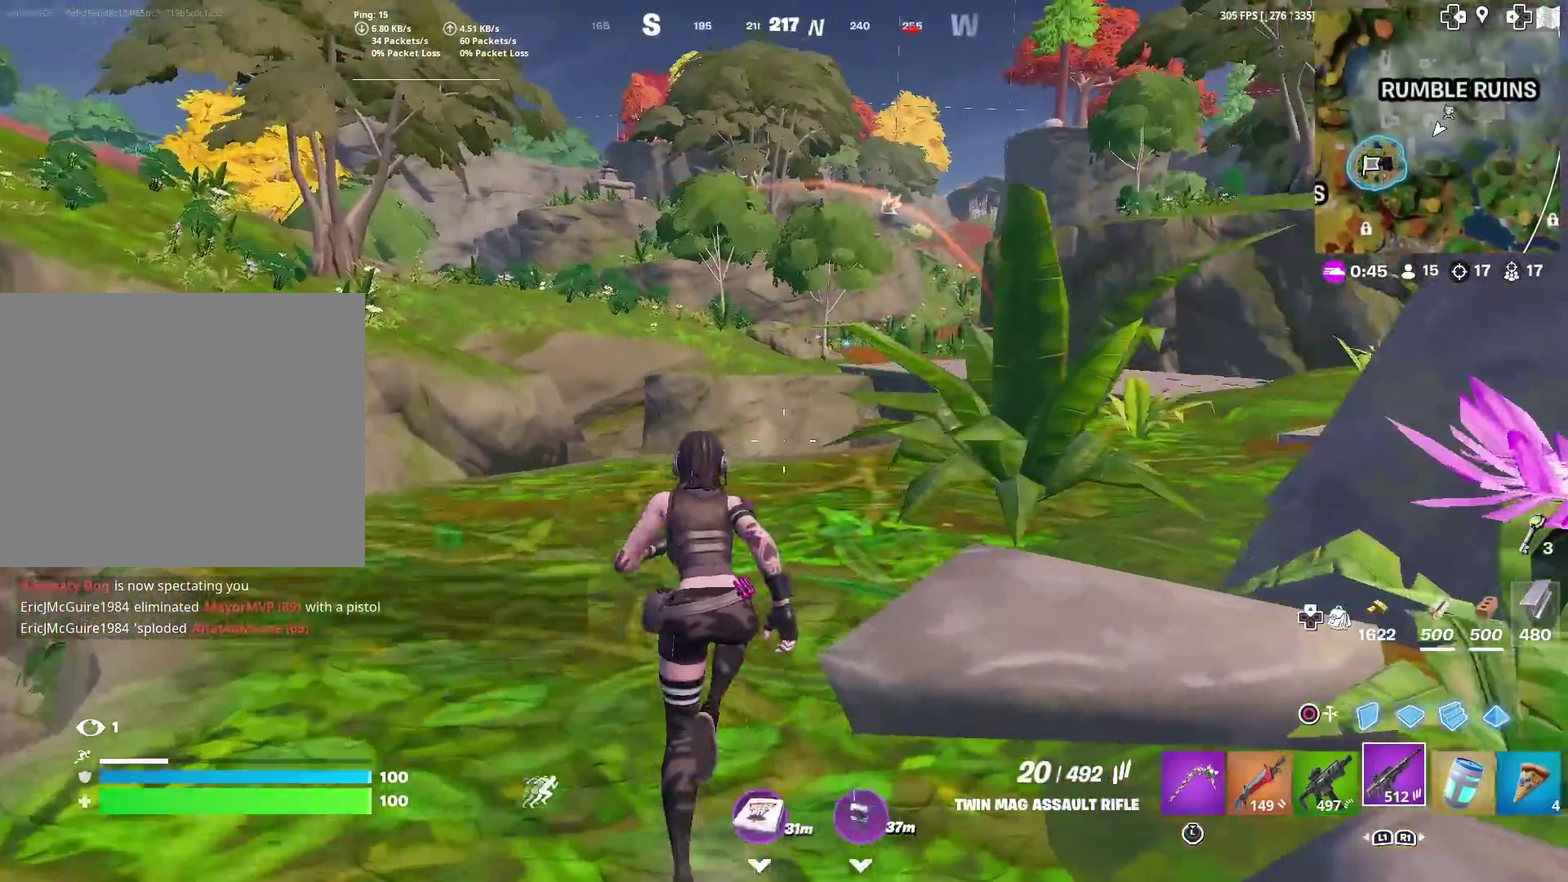
{"dt_ms": 600, "buttons": [], "left_stick": "center", "right_stick": "center", "events": [[233, "right_stick", "right"], [317, "right_stick", "center"]]}
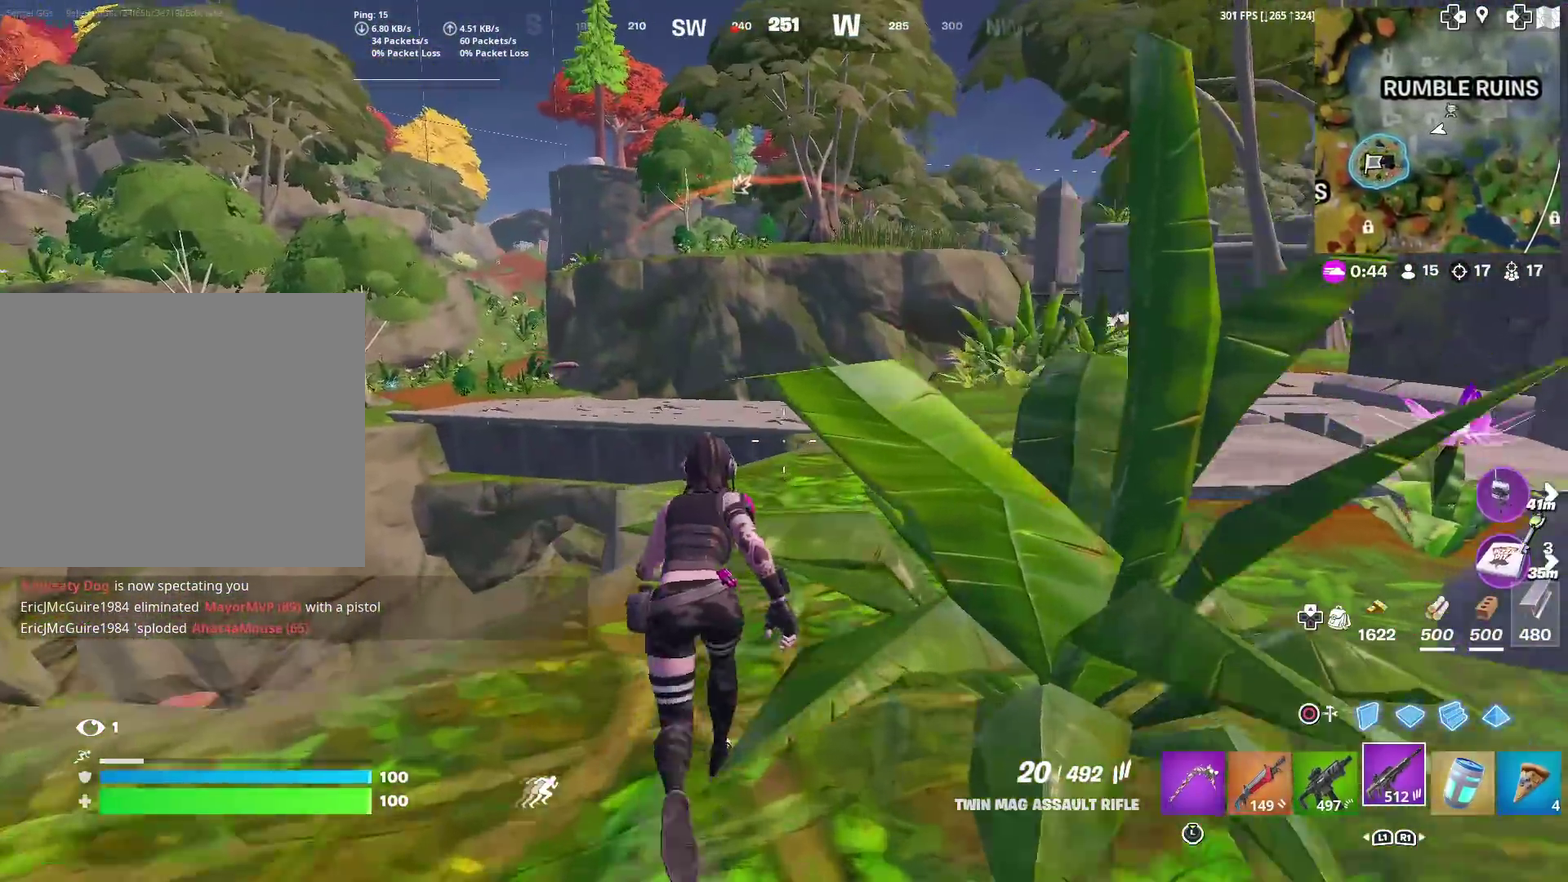
{"dt_ms": 301, "buttons": [], "left_stick": "center", "right_stick": "center", "events": [[234, "right_stick", "right"], [301, "right_stick", "center"]]}
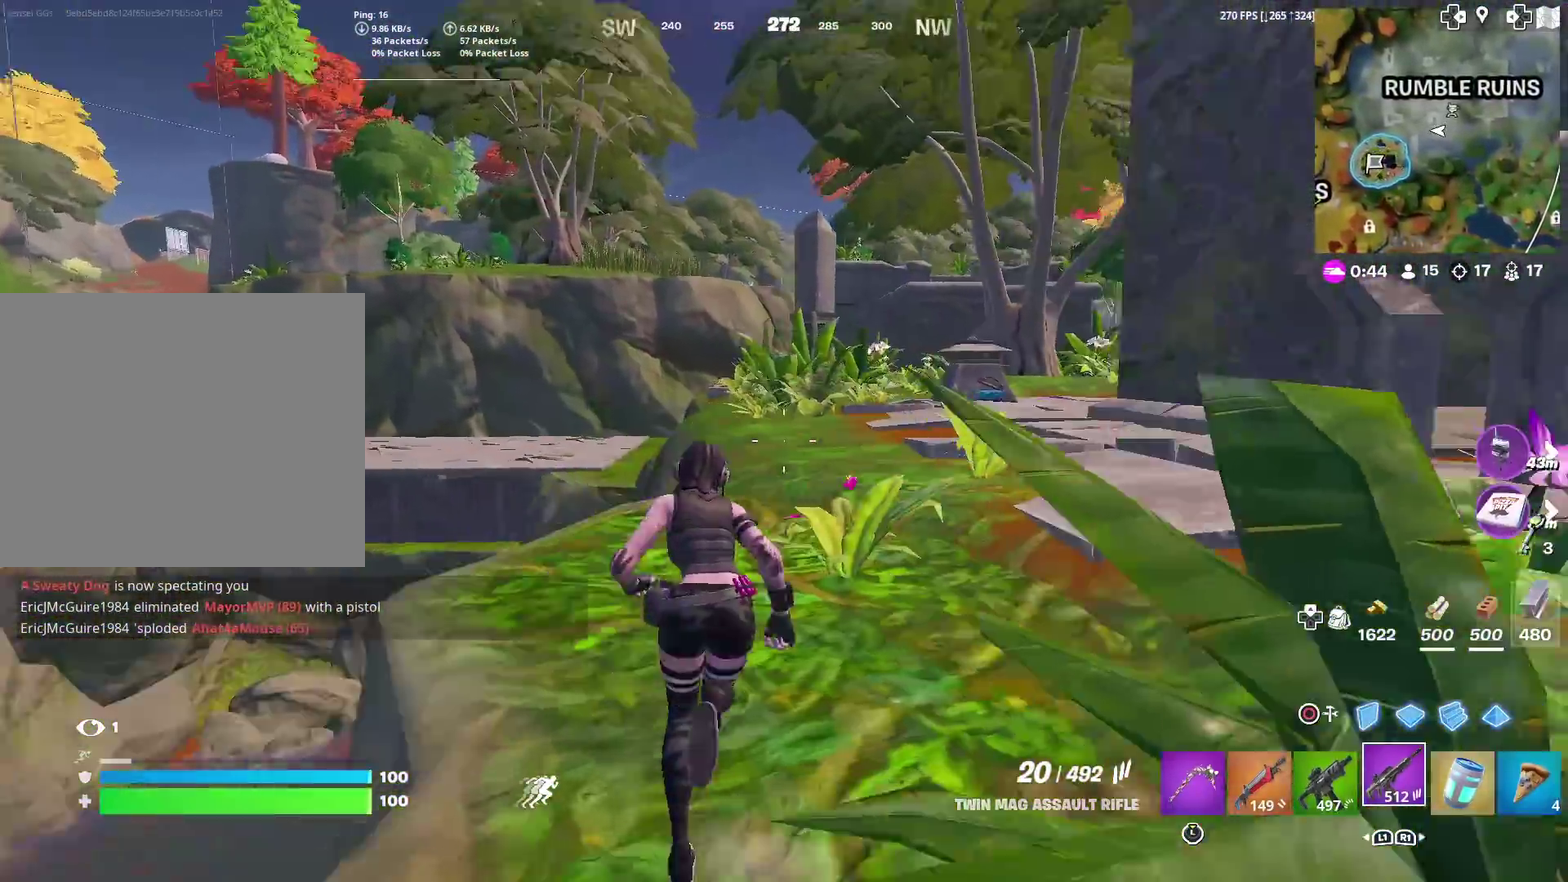
{"dt_ms": 901, "buttons": [], "left_stick": "up-right", "right_stick": "center", "events": [[567, "left_stick", "up-right"]]}
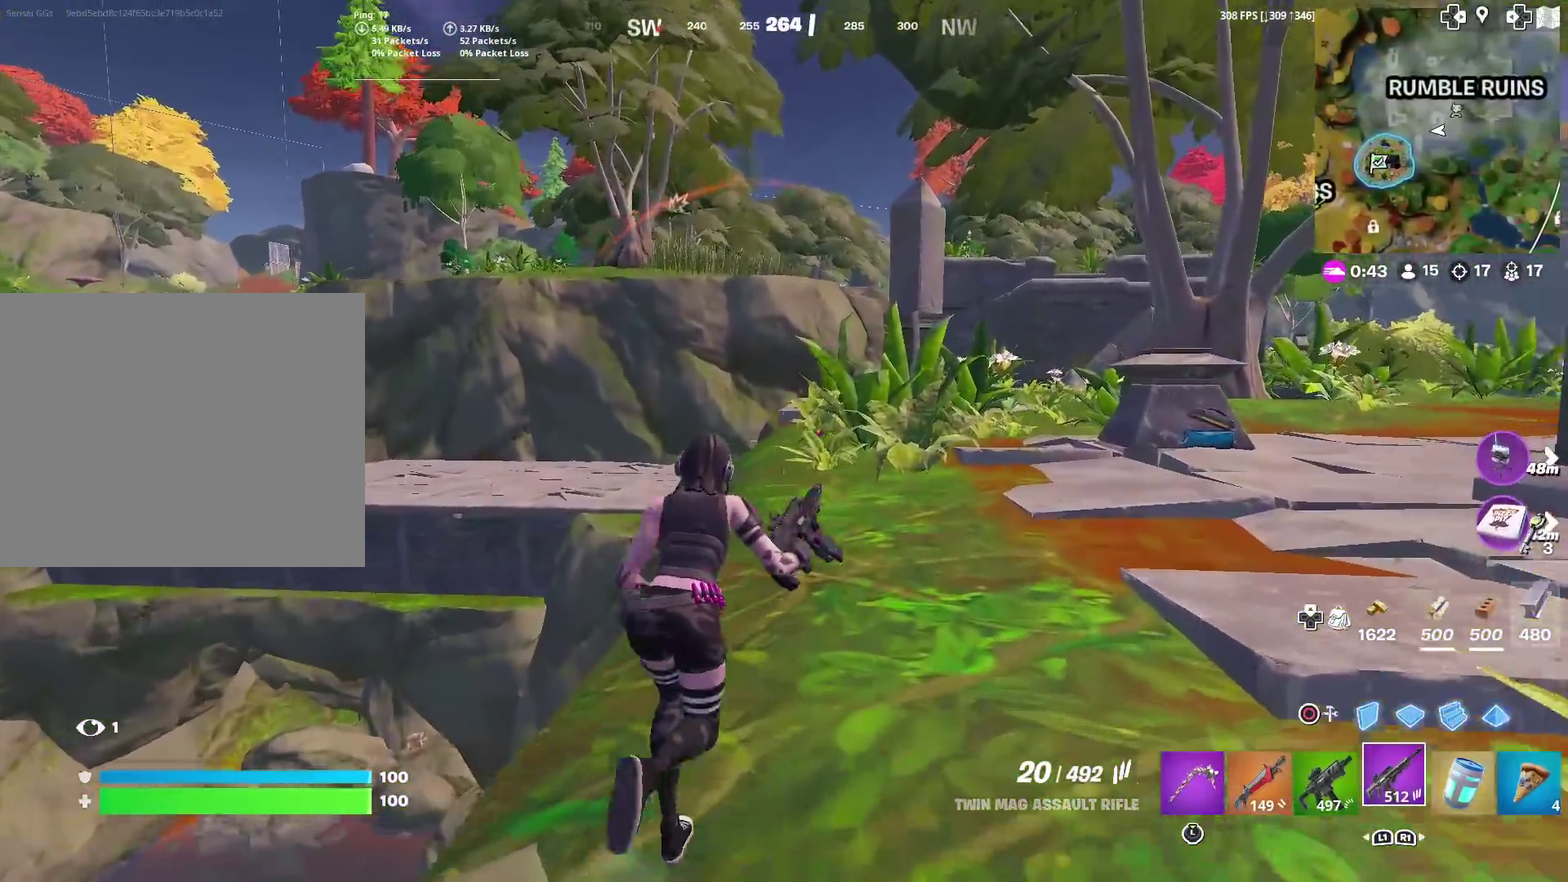
{"dt_ms": 300, "buttons": [], "left_stick": "up-right", "right_stick": "center", "events": []}
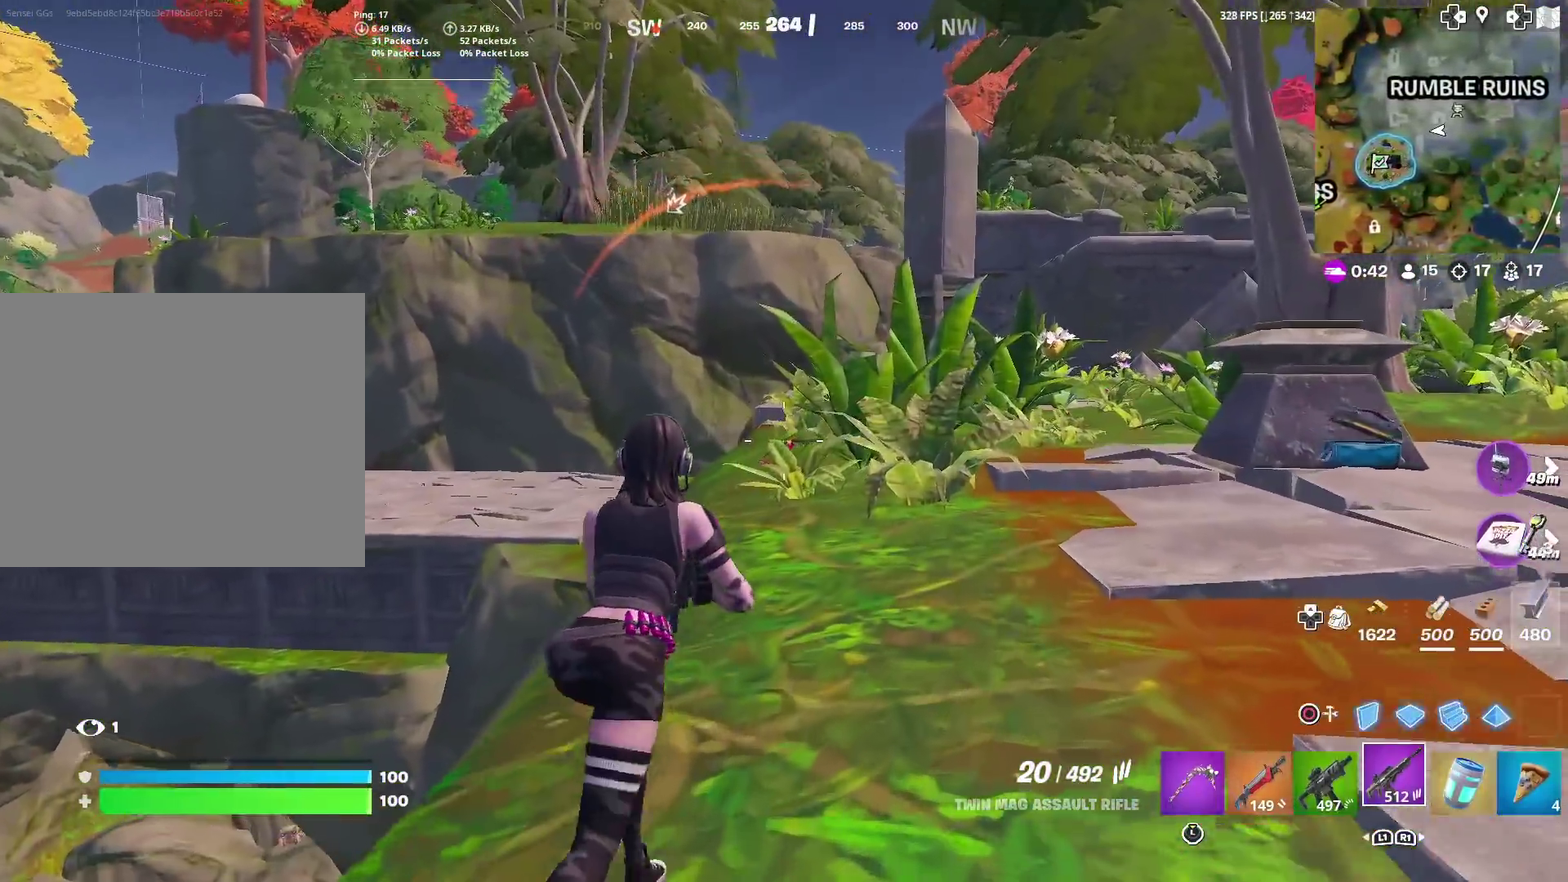
{"dt_ms": 701, "buttons": [], "left_stick": "up-right", "right_stick": "center", "events": [[133, "left_stick", "up"], [250, "right_stick", "up"], [334, "right_stick", "up-left"], [367, "left_stick", "up-right"], [400, "right_stick", "center"]]}
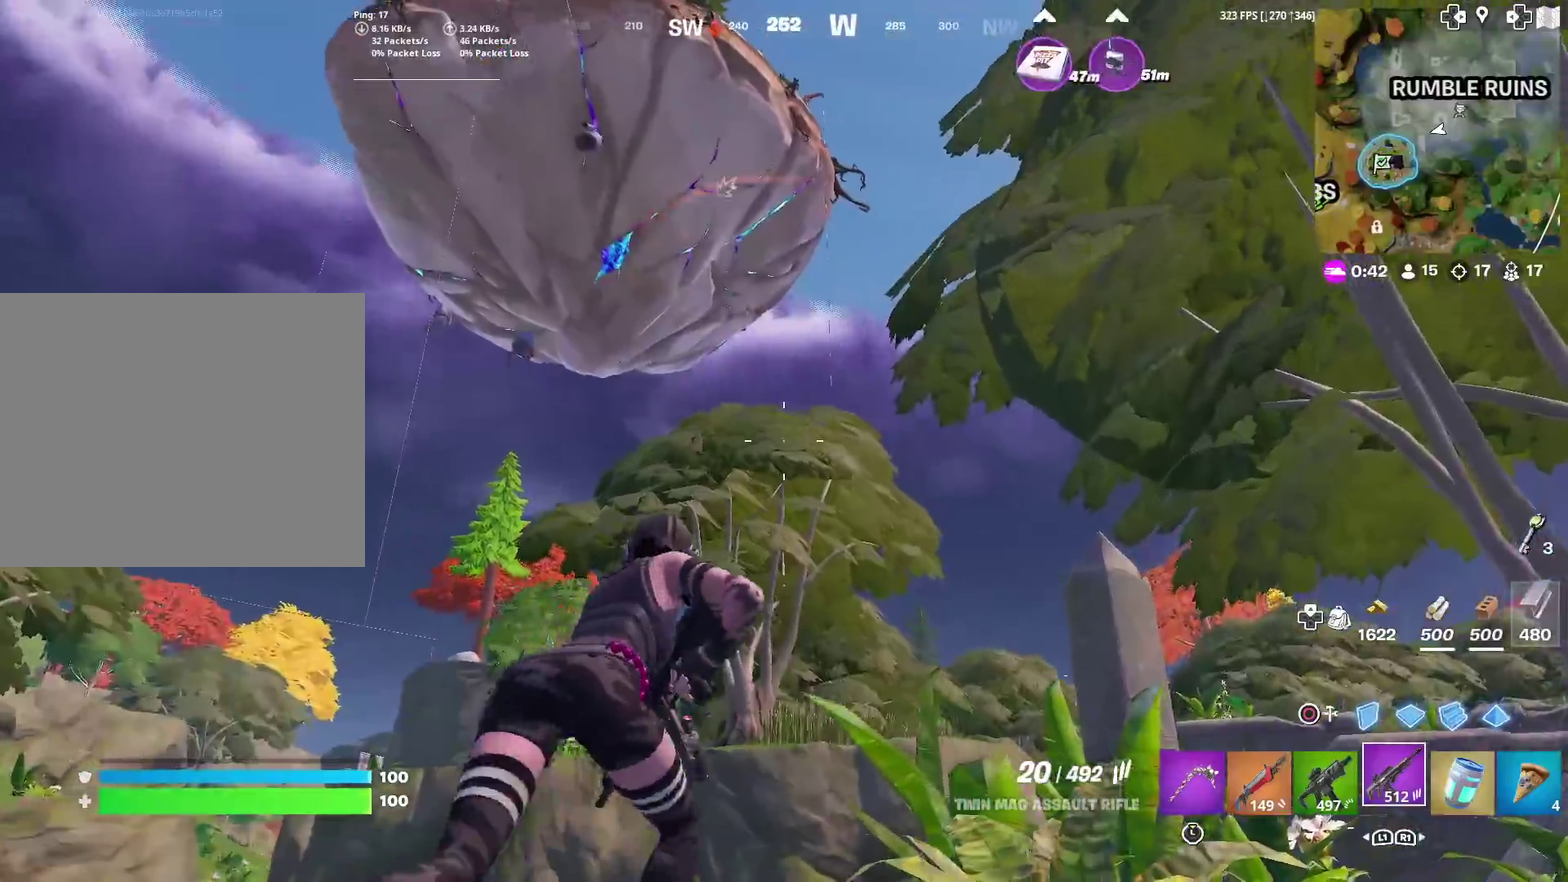
{"dt_ms": 300, "buttons": [], "left_stick": "up", "right_stick": "center", "events": [[83, "right_stick", "down"], [150, "right_stick", "down-right"], [166, "left_stick", "up"], [216, "right_stick", "center"]]}
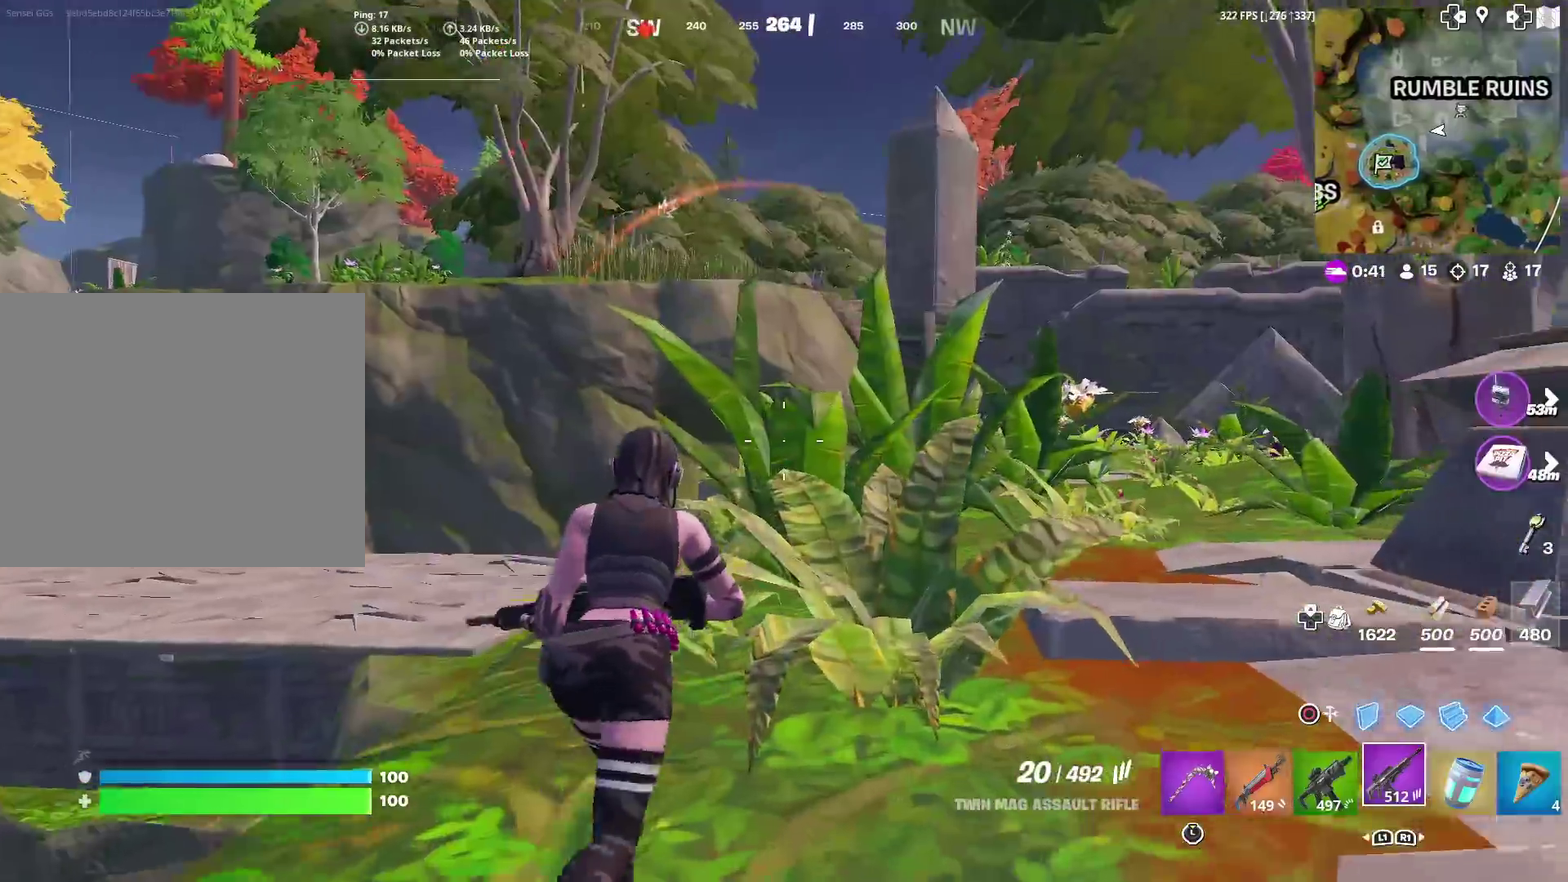
{"dt_ms": 600, "buttons": [], "left_stick": "up-right", "right_stick": "center", "events": [[517, "left_stick", "up-right"]]}
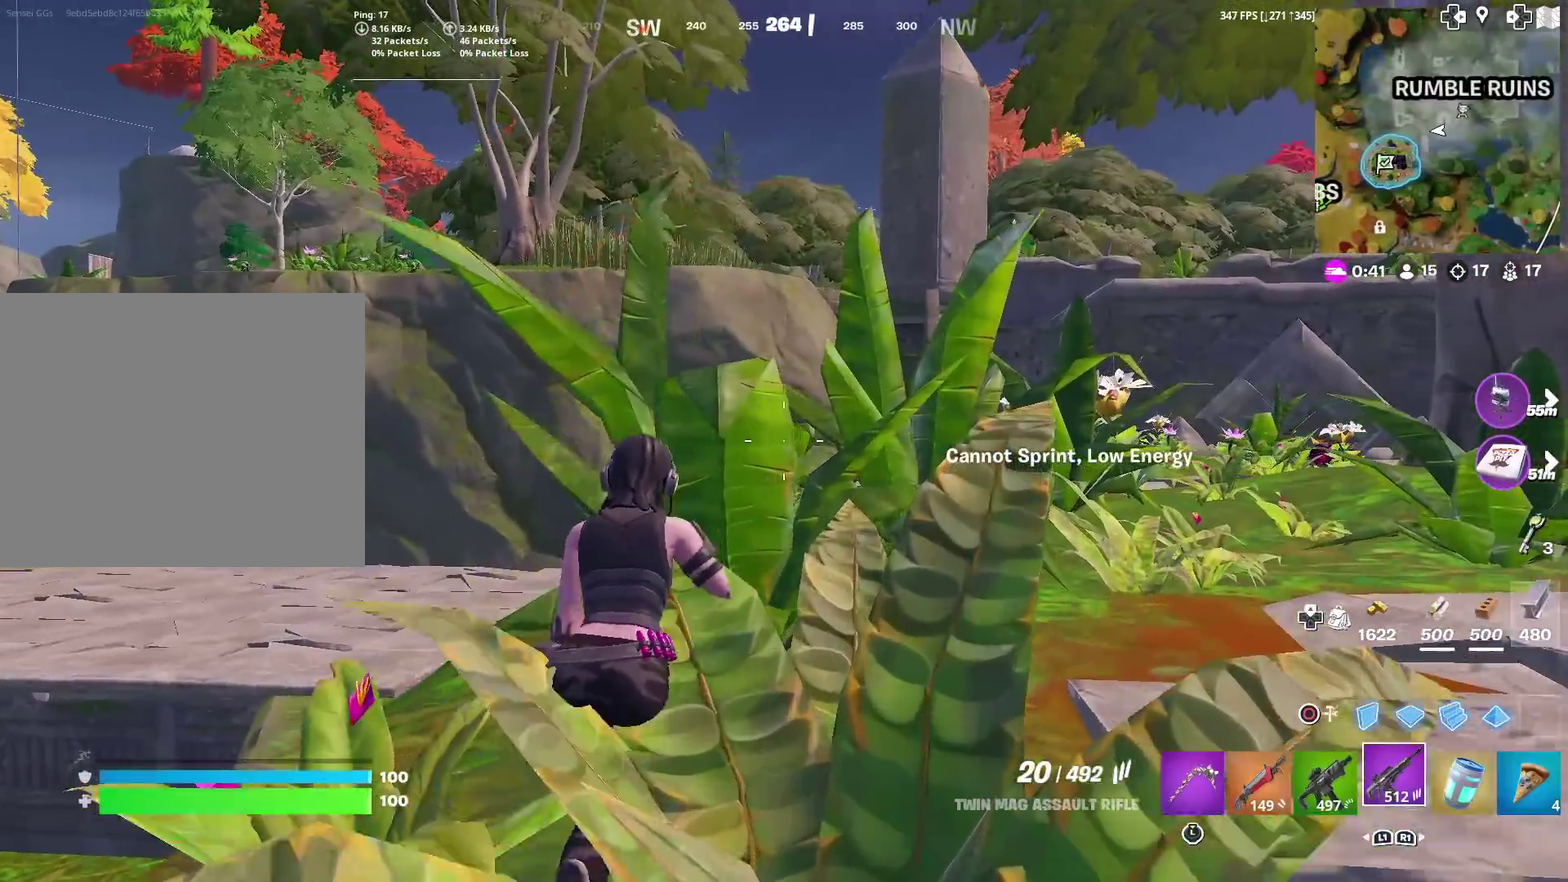
{"dt_ms": 401, "buttons": [], "left_stick": "up-right", "right_stick": "center", "events": []}
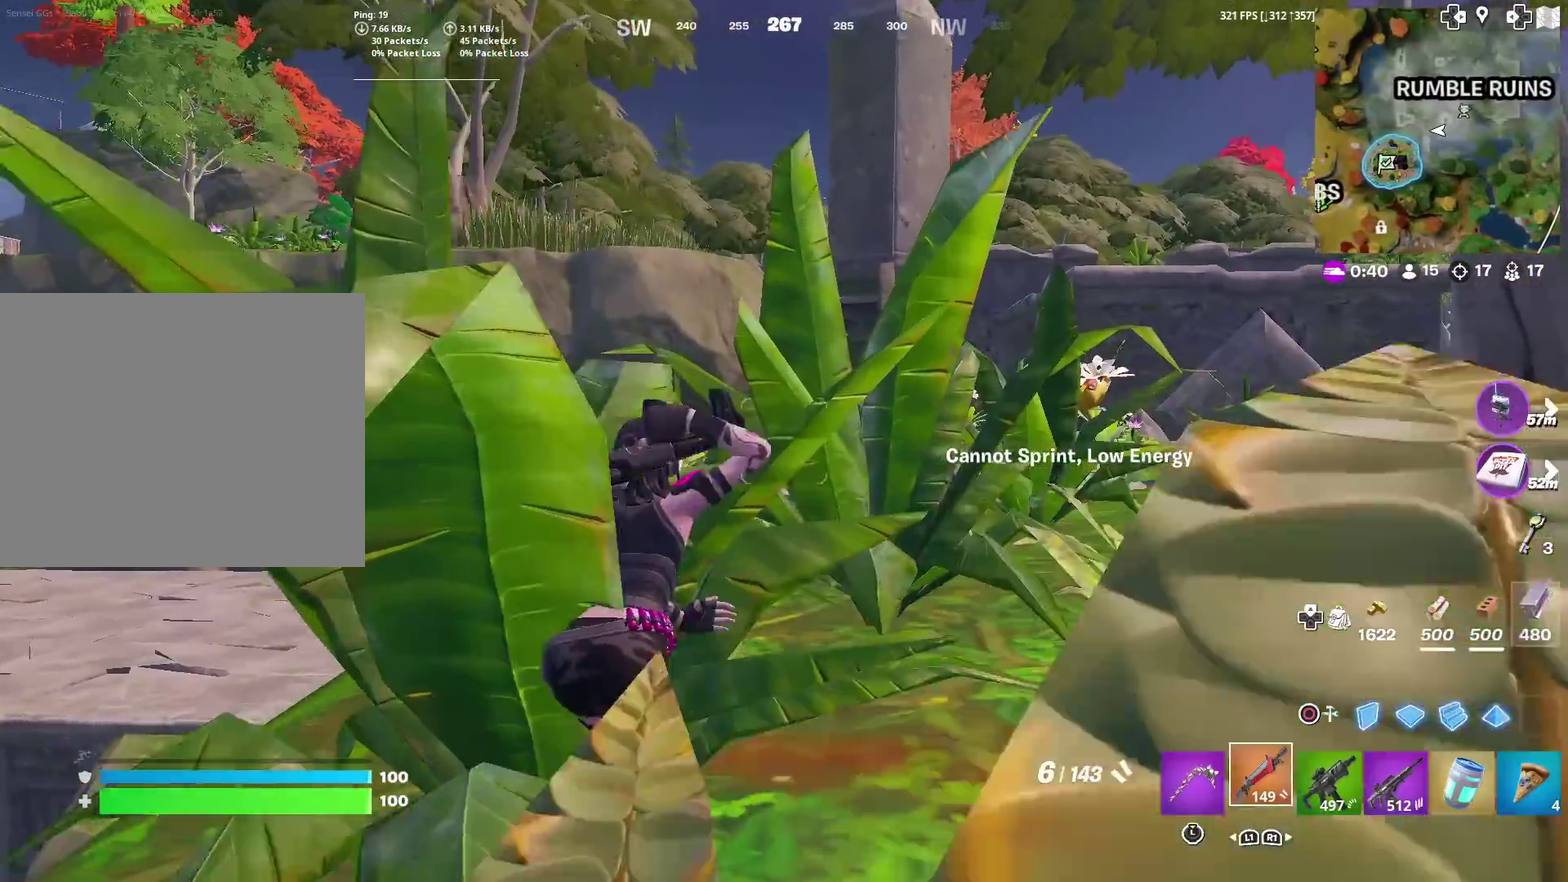
{"dt_ms": 500, "buttons": ["SQUARE"], "left_stick": "up", "right_stick": "center", "events": [[317, "SQUARE", "down"], [400, "SQUARE", "up"], [450, "left_stick", "up"], [500, "SQUARE", "down"]]}
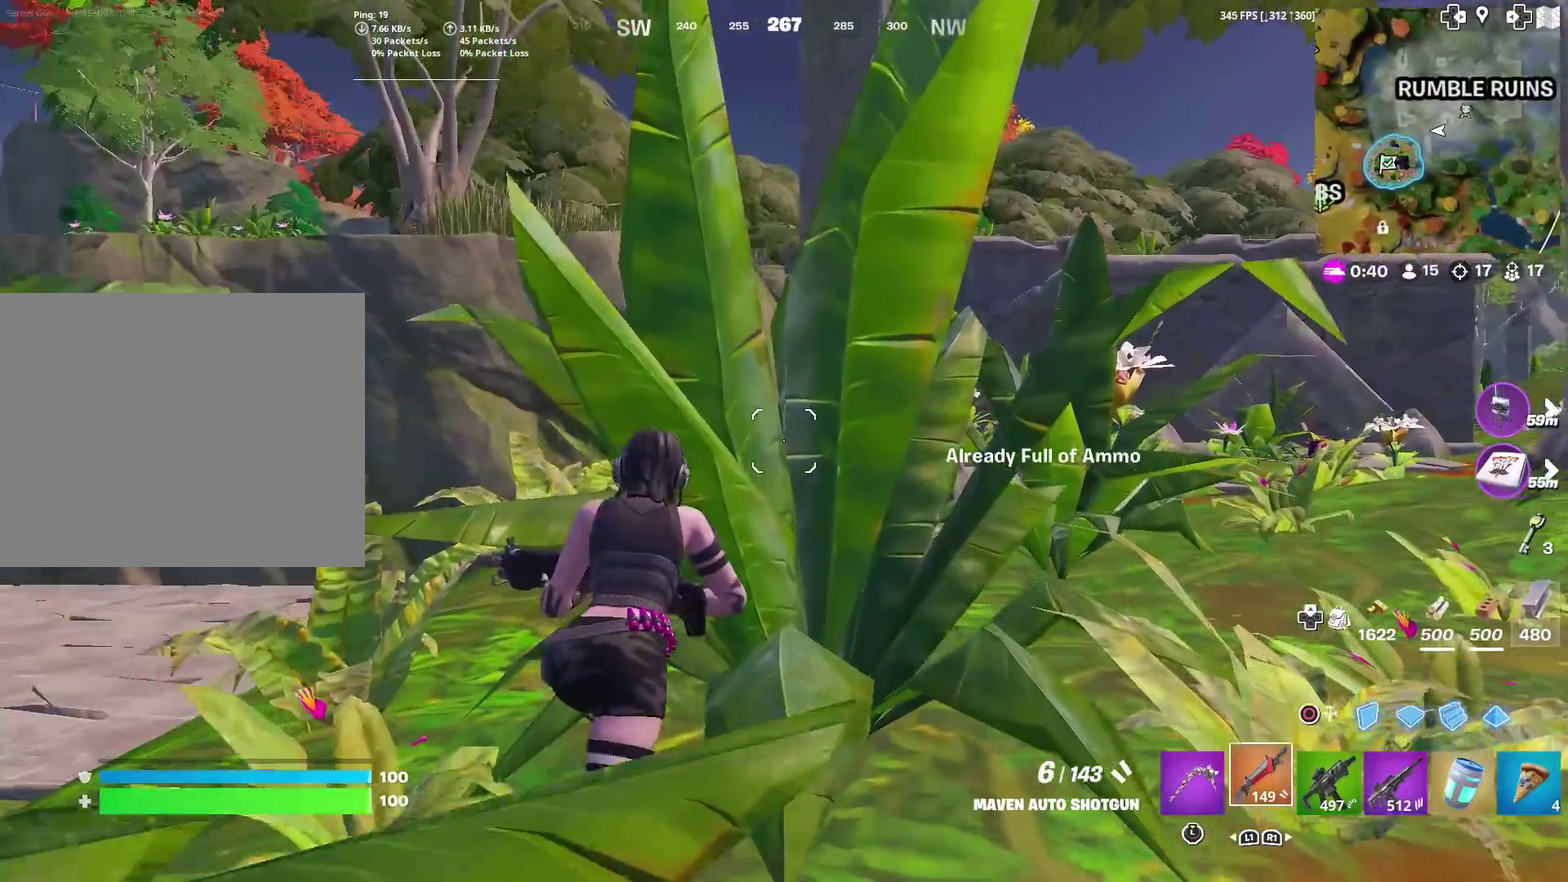
{"dt_ms": 501, "buttons": [], "left_stick": "up-right", "right_stick": "center", "events": [[67, "SQUARE", "up"], [67, "right_stick", "left"], [150, "right_stick", "center"], [201, "left_stick", "up-right"], [334, "right_stick", "down-left"], [384, "right_stick", "center"]]}
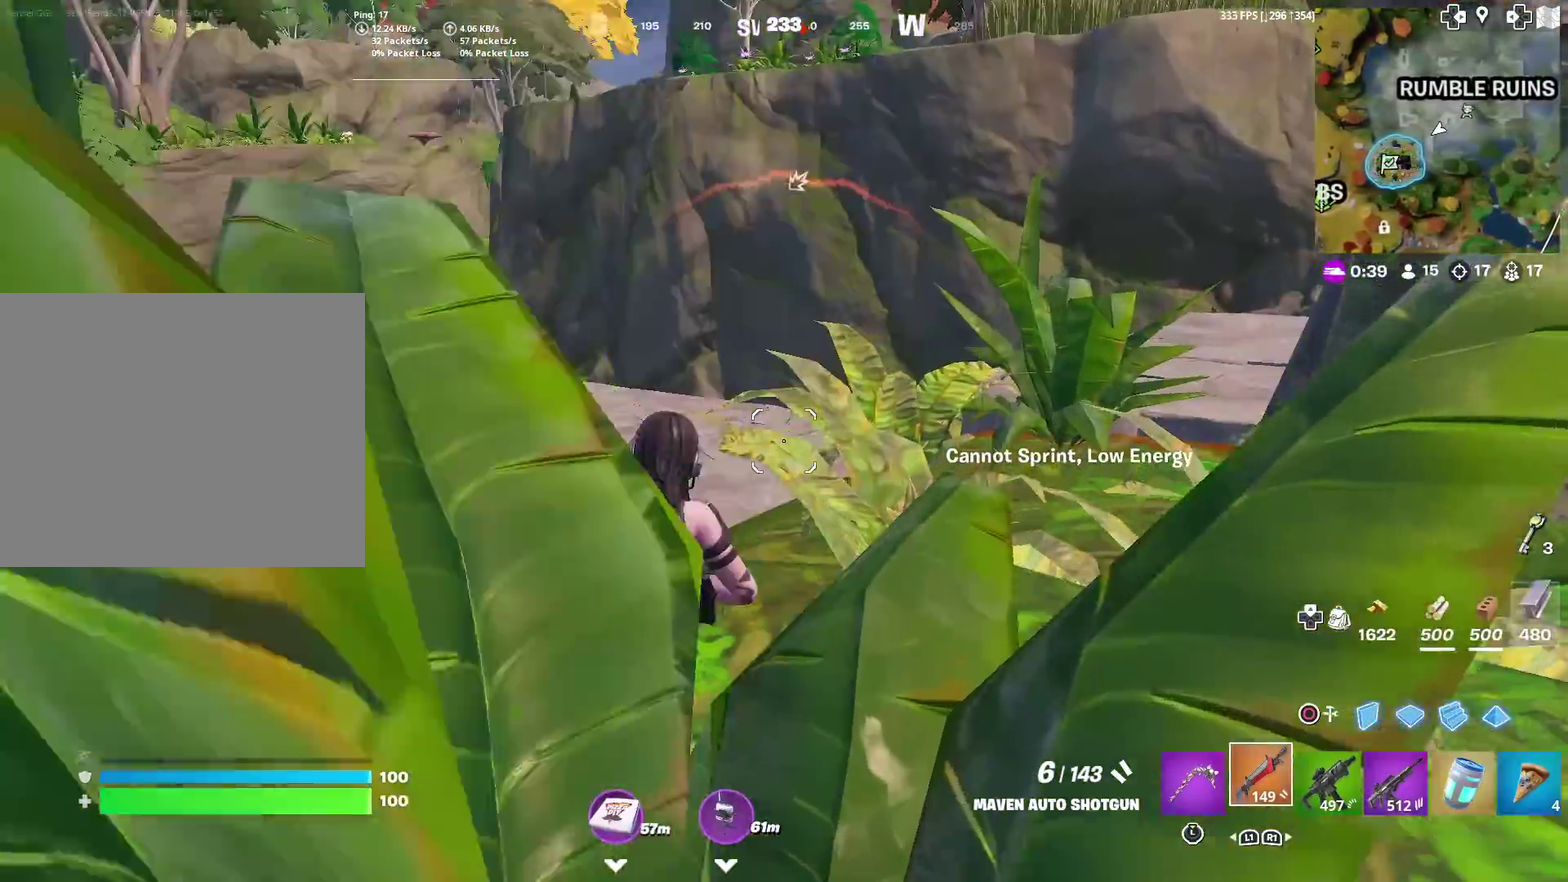
{"dt_ms": 400, "buttons": [], "left_stick": "up-right", "right_stick": "center"}
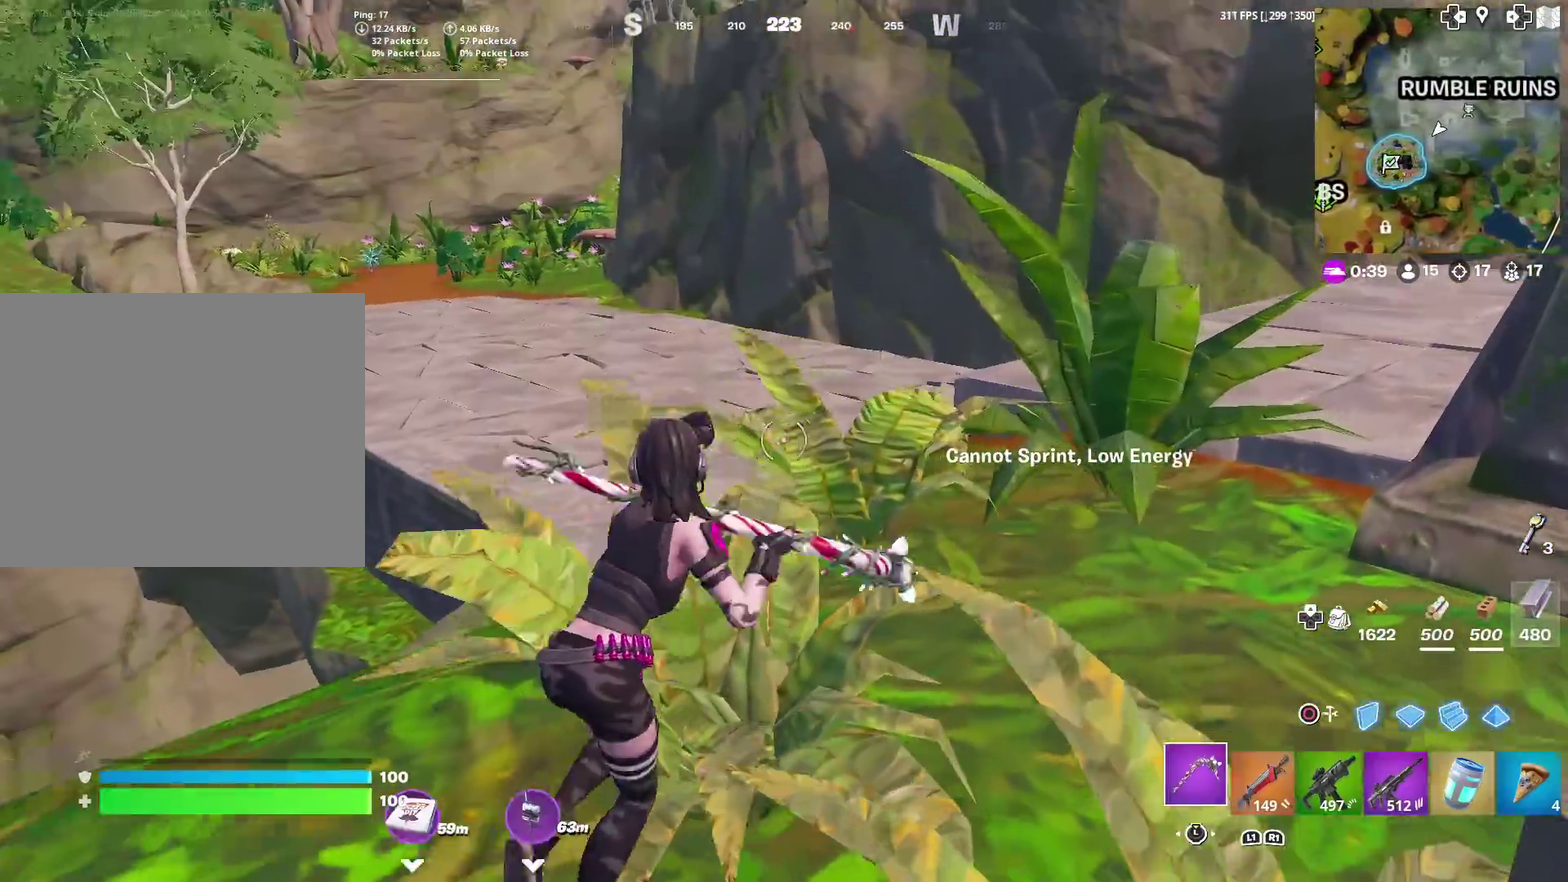
{"dt_ms": 601, "buttons": [], "left_stick": "up-right", "right_stick": "center"}
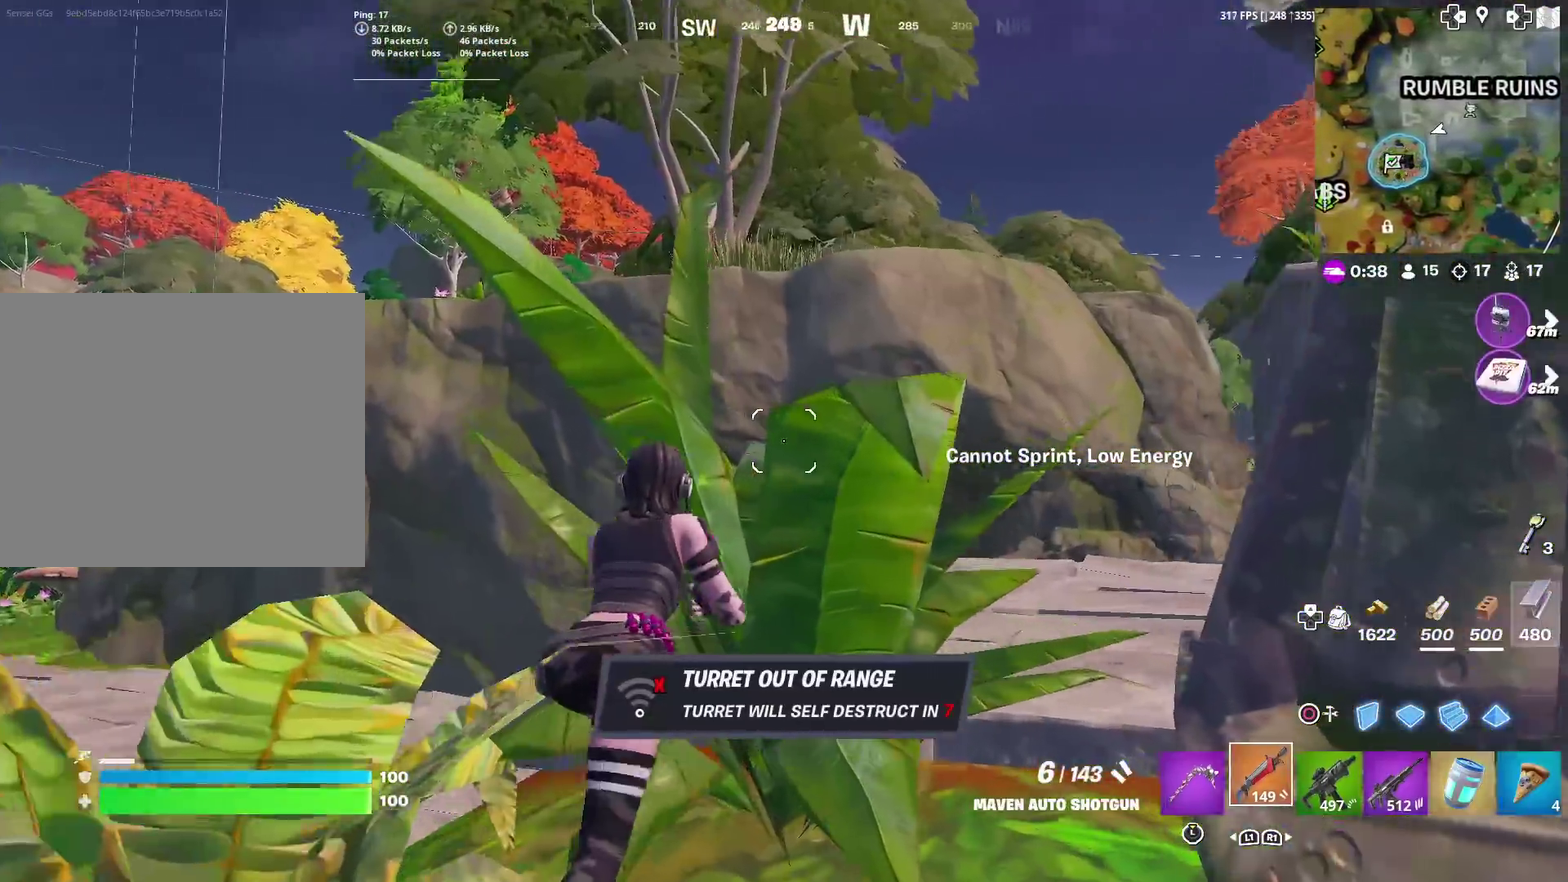
{"dt_ms": 300, "buttons": [], "left_stick": "up", "right_stick": "center", "events": [[83, "right_stick", "right"], [167, "right_stick", "center"], [267, "left_stick", "up"]]}
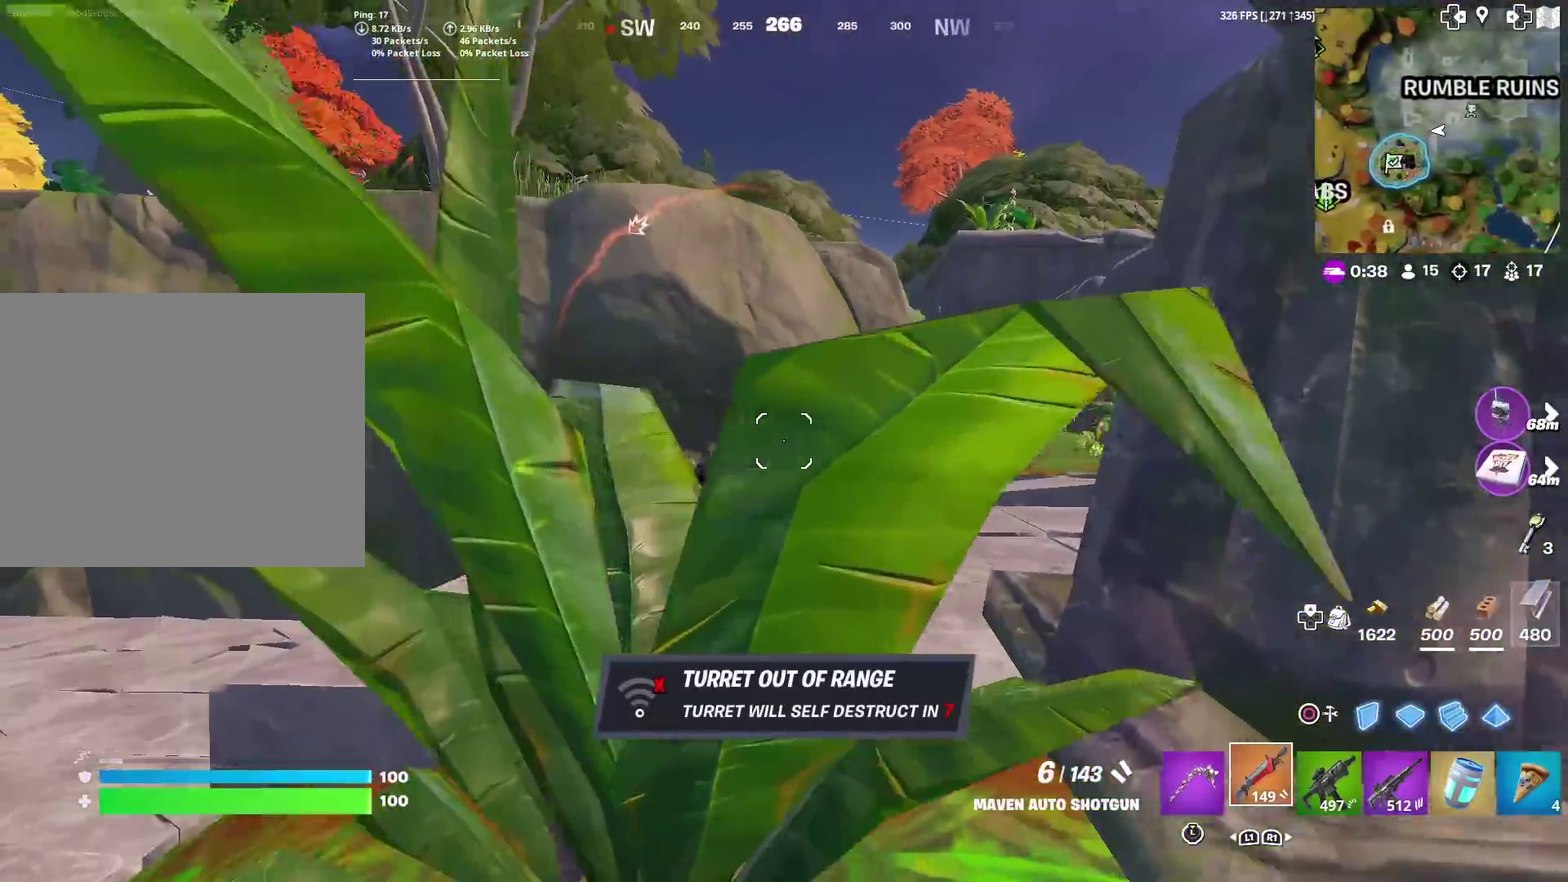
{"dt_ms": 901, "buttons": ["CIRCLE"], "left_stick": "up", "right_stick": "center", "events": [[501, "right_stick", "up"], [567, "right_stick", "center"], [584, "CIRCLE", "down"], [718, "CIRCLE", "up"], [734, "L2", "down"], [851, "CIRCLE", "down"], [868, "L2", "up"]]}